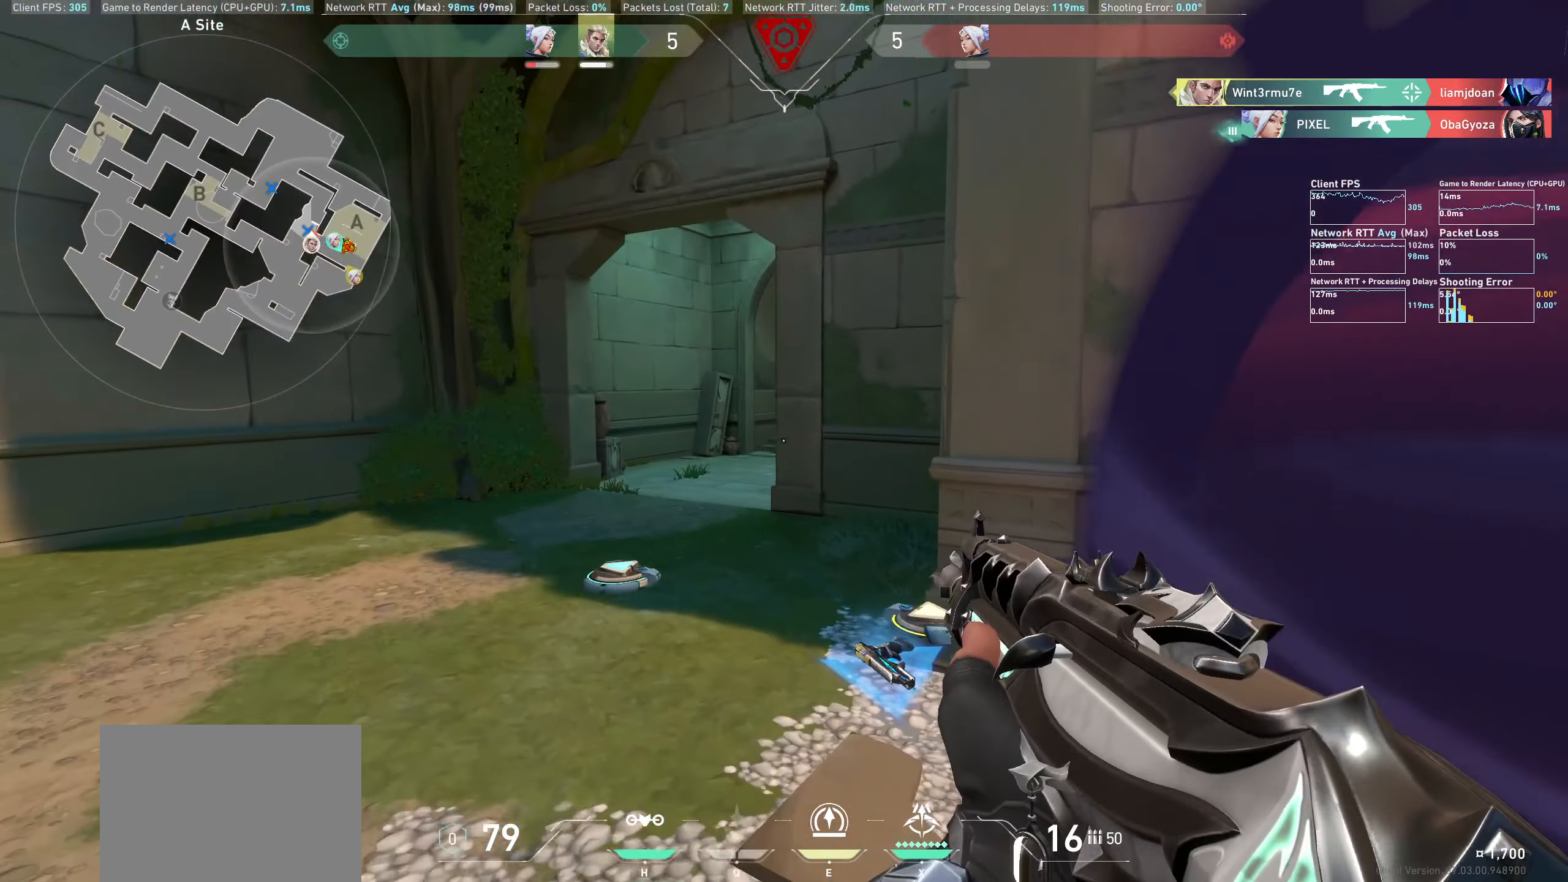
Gameplay with keyboard and mouse; each line is a JSON object with the keys and mouse buttons held at the frame after it. "events" lists presses ("down") and releases ("up") of "a", "ctrl", "d", "e", "q", "s", "shift", "space", "w", "mouse_left", "mouse_wheel", "mouse_right", "mouse_mb4" and "mouse_mb5" between this image and that frame as [ms after this image, input, new state], when the widget could be followed in between. "mouse_left", "mouse_wheel", "mouse_right", "mouse_mb4", "mouse_mb5" = the "left", "wheel", "right", "mb4", "mb5" buttons of the "mouse" list. No other keys are recorded. "wheel" means that the mouse wheel is clicked or scrolled. Not read: mouse_move.
{"keys": ["w"], "mouse": [], "events": []}
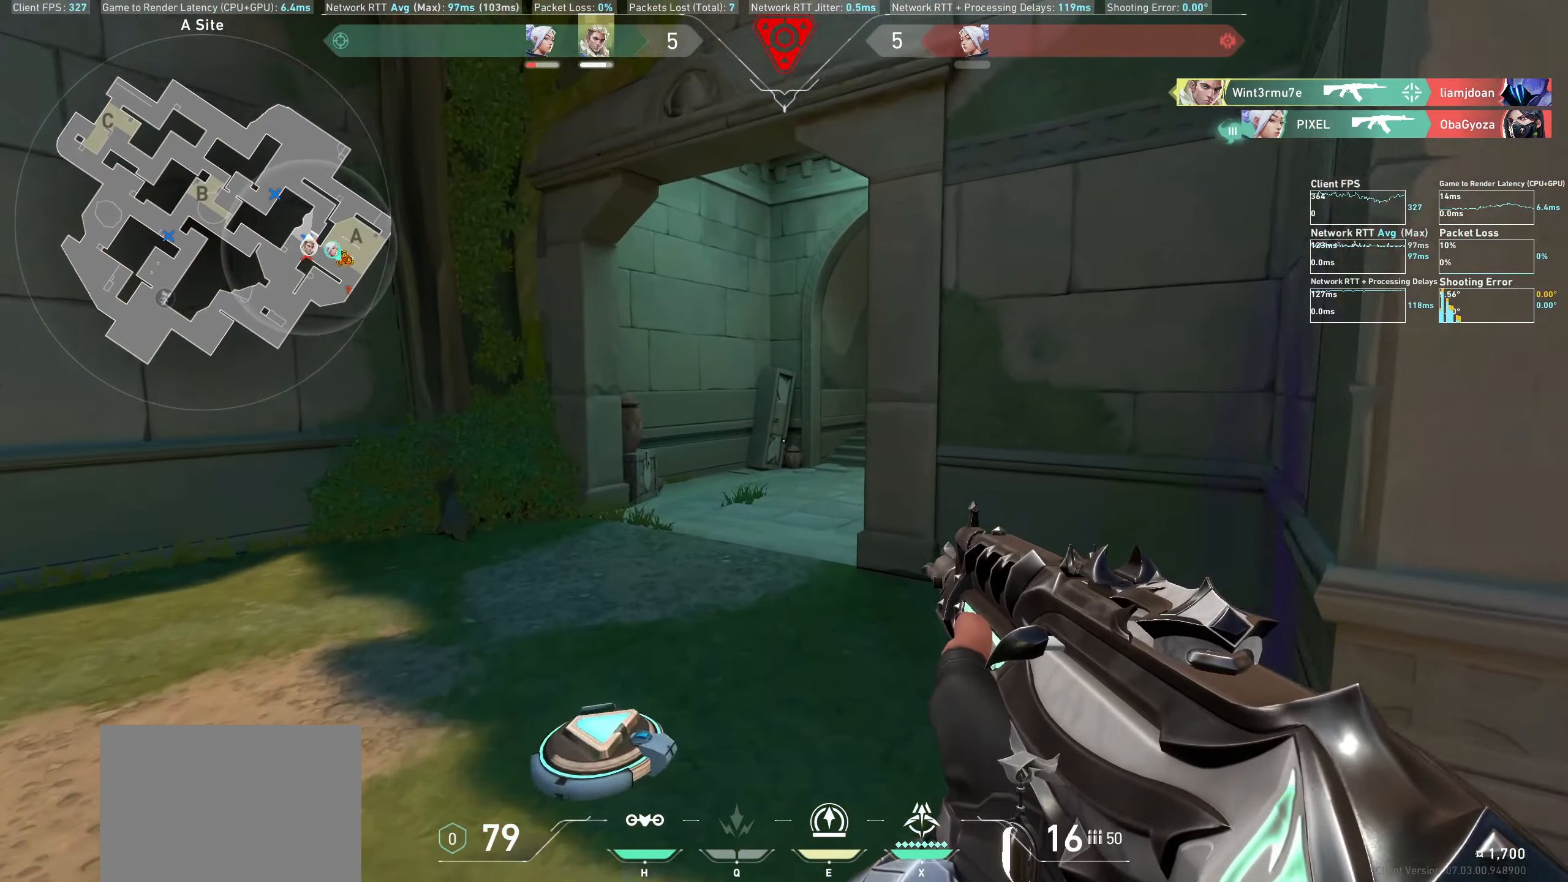
{"keys": ["d", "w"], "mouse": [], "events": [[300, "d", "down"]]}
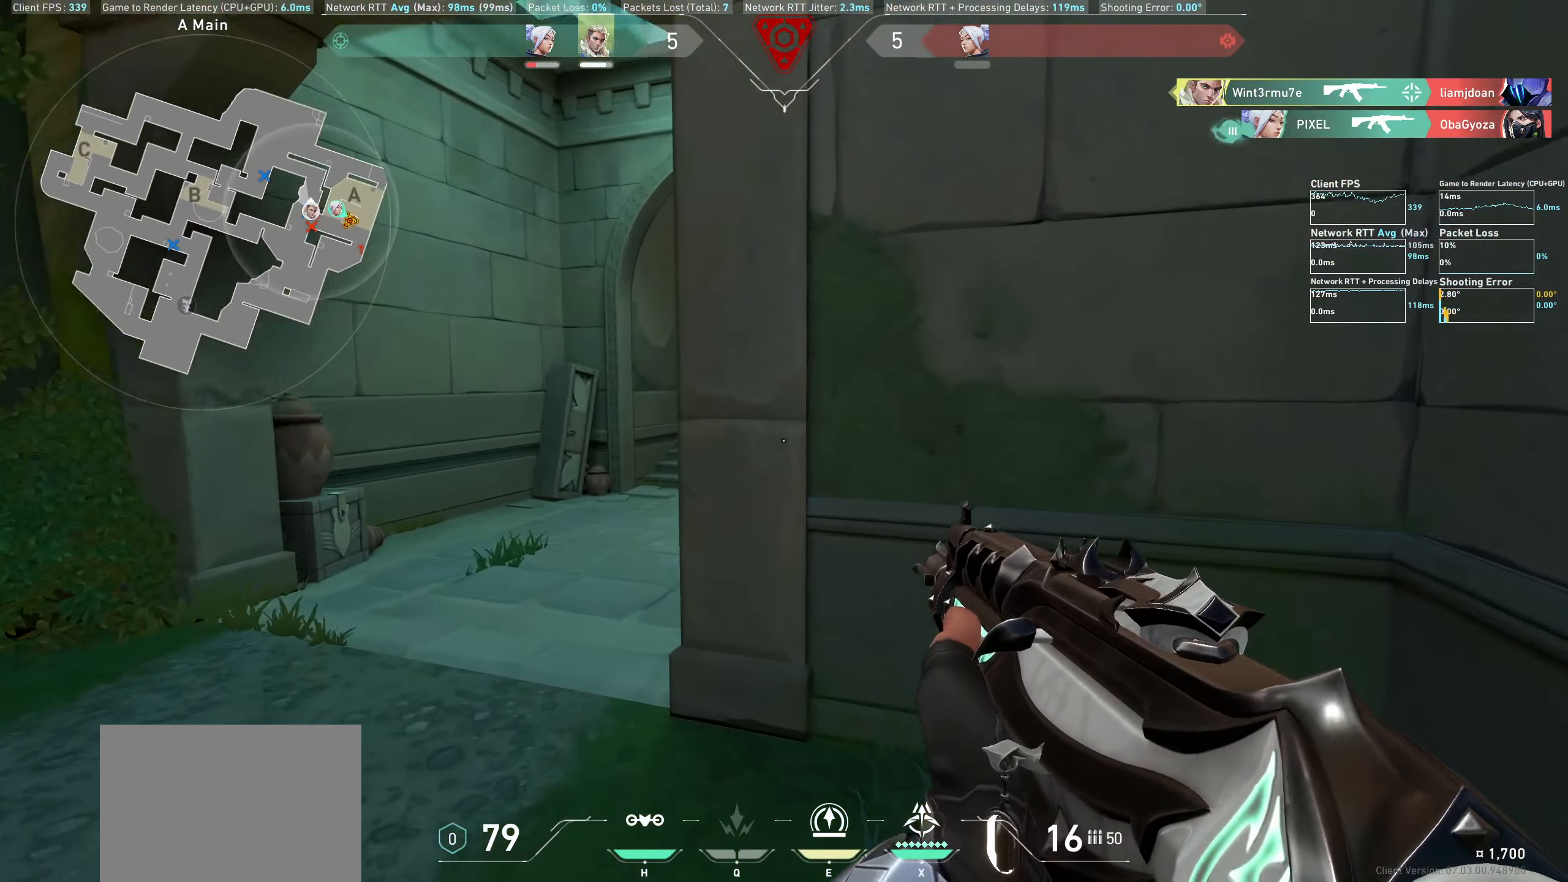
{"keys": [], "mouse": ["wheel"], "events": [[33, "w", "up"], [383, "d", "up"], [400, "mouse_wheel", "down"]]}
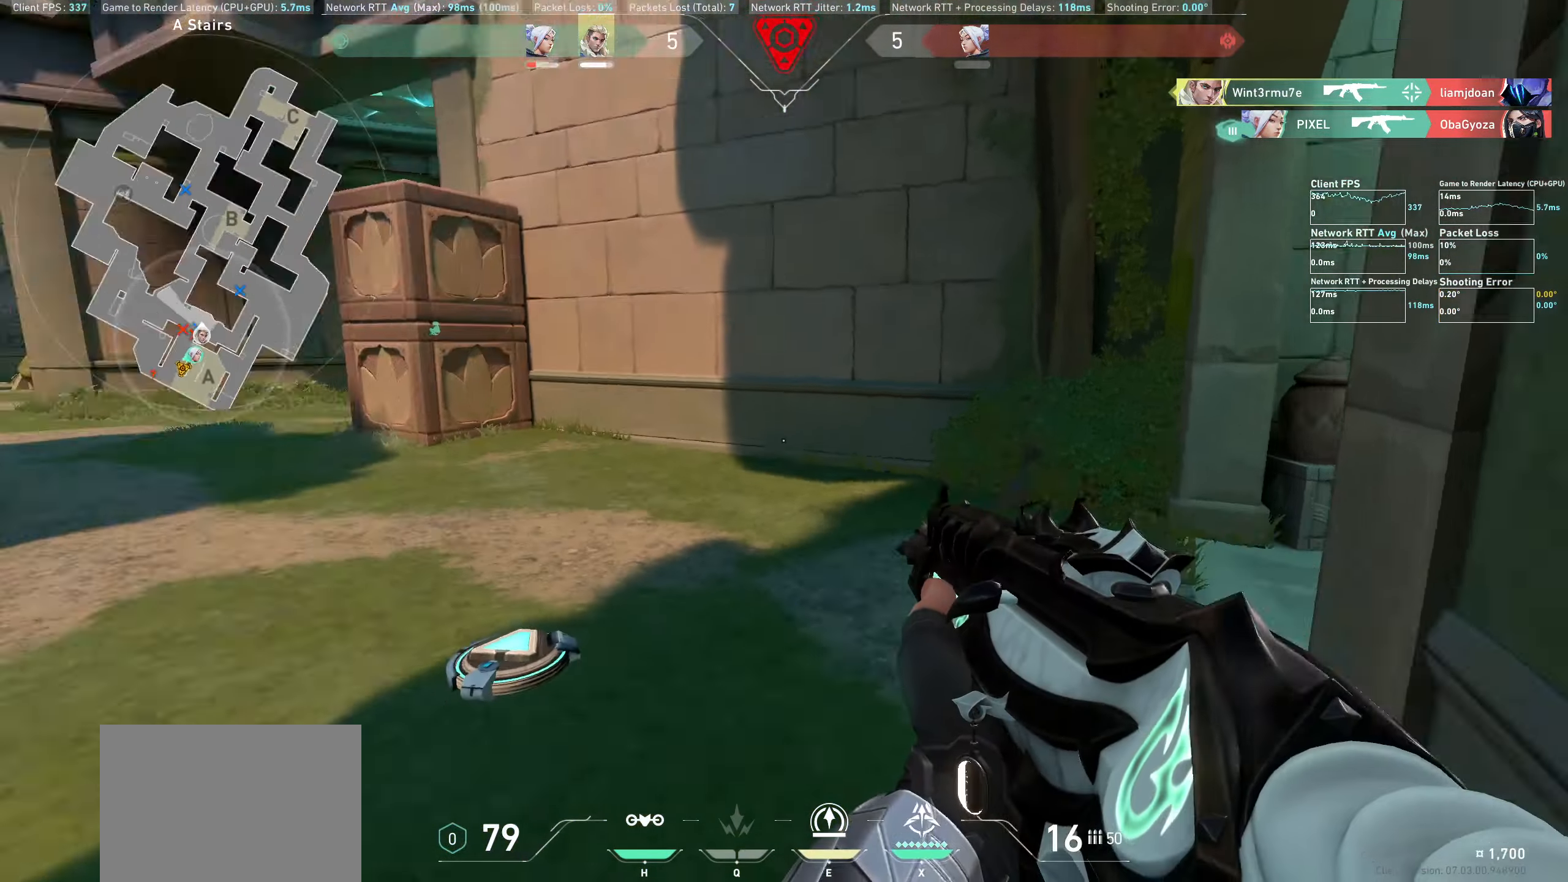
{"keys": [], "mouse": [], "events": [[16, "mouse_wheel", "up"], [350, "d", "down"], [500, "d", "up"]]}
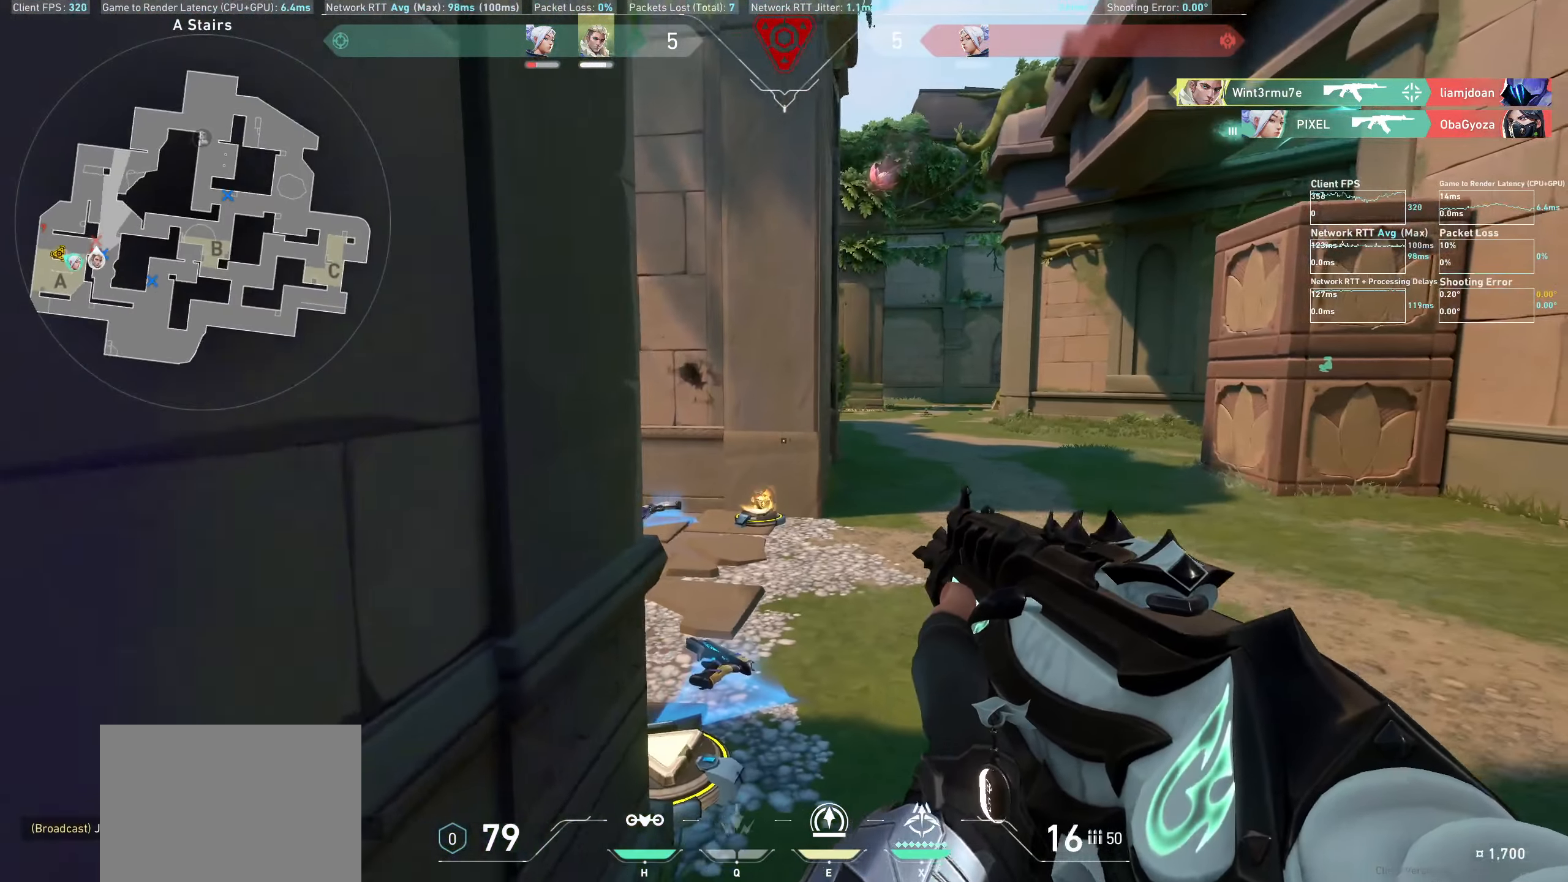
{"keys": ["d"], "mouse": [], "events": [[233, "d", "down"]]}
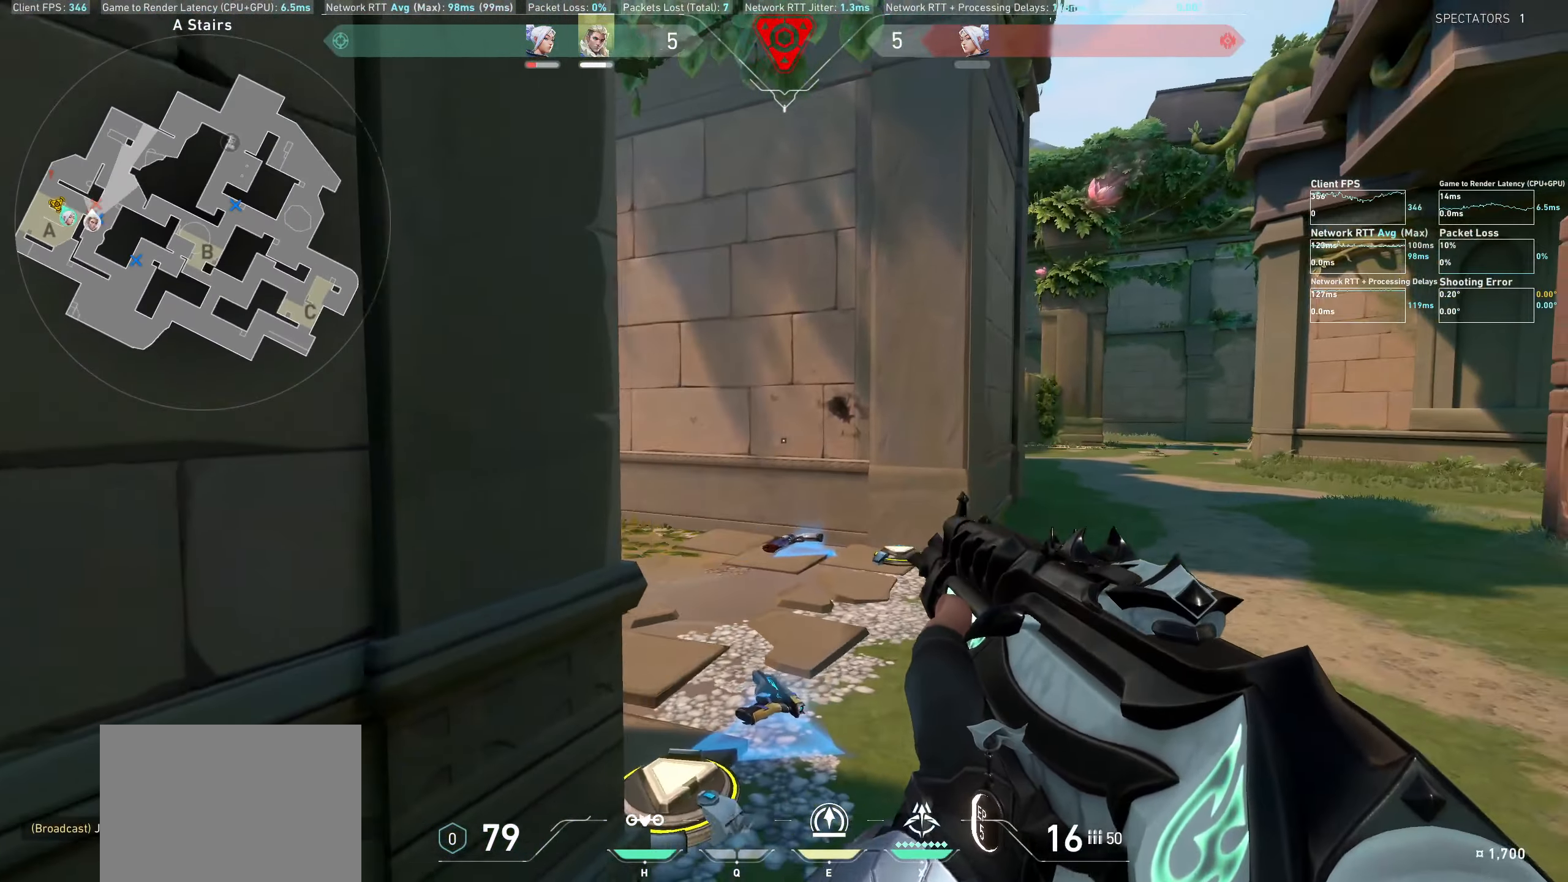
{"keys": ["d"], "mouse": [], "events": []}
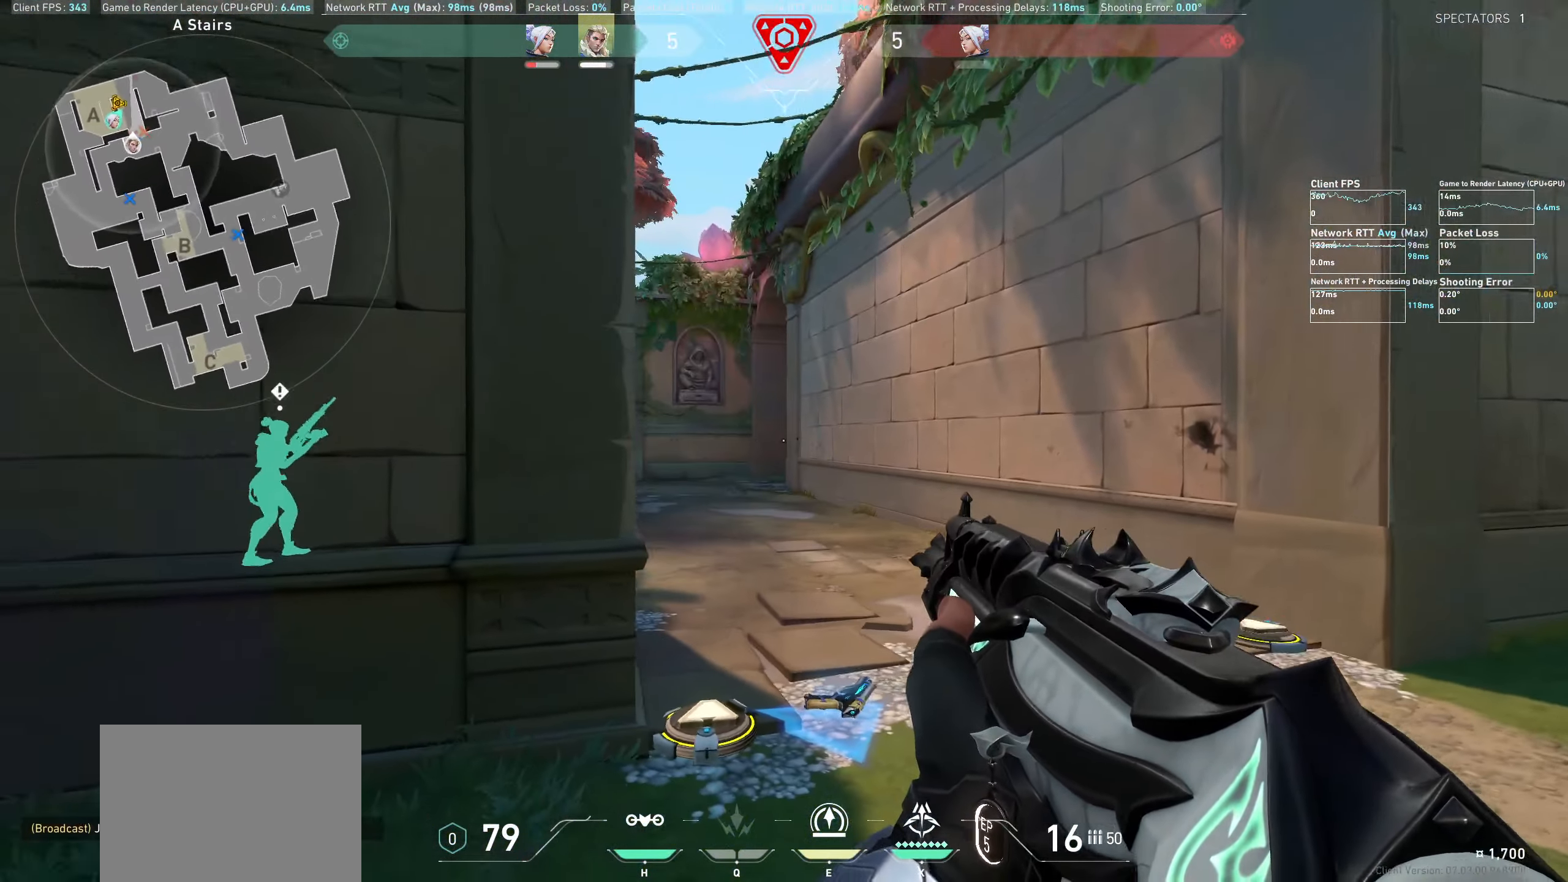
{"keys": ["d"], "mouse": [], "events": []}
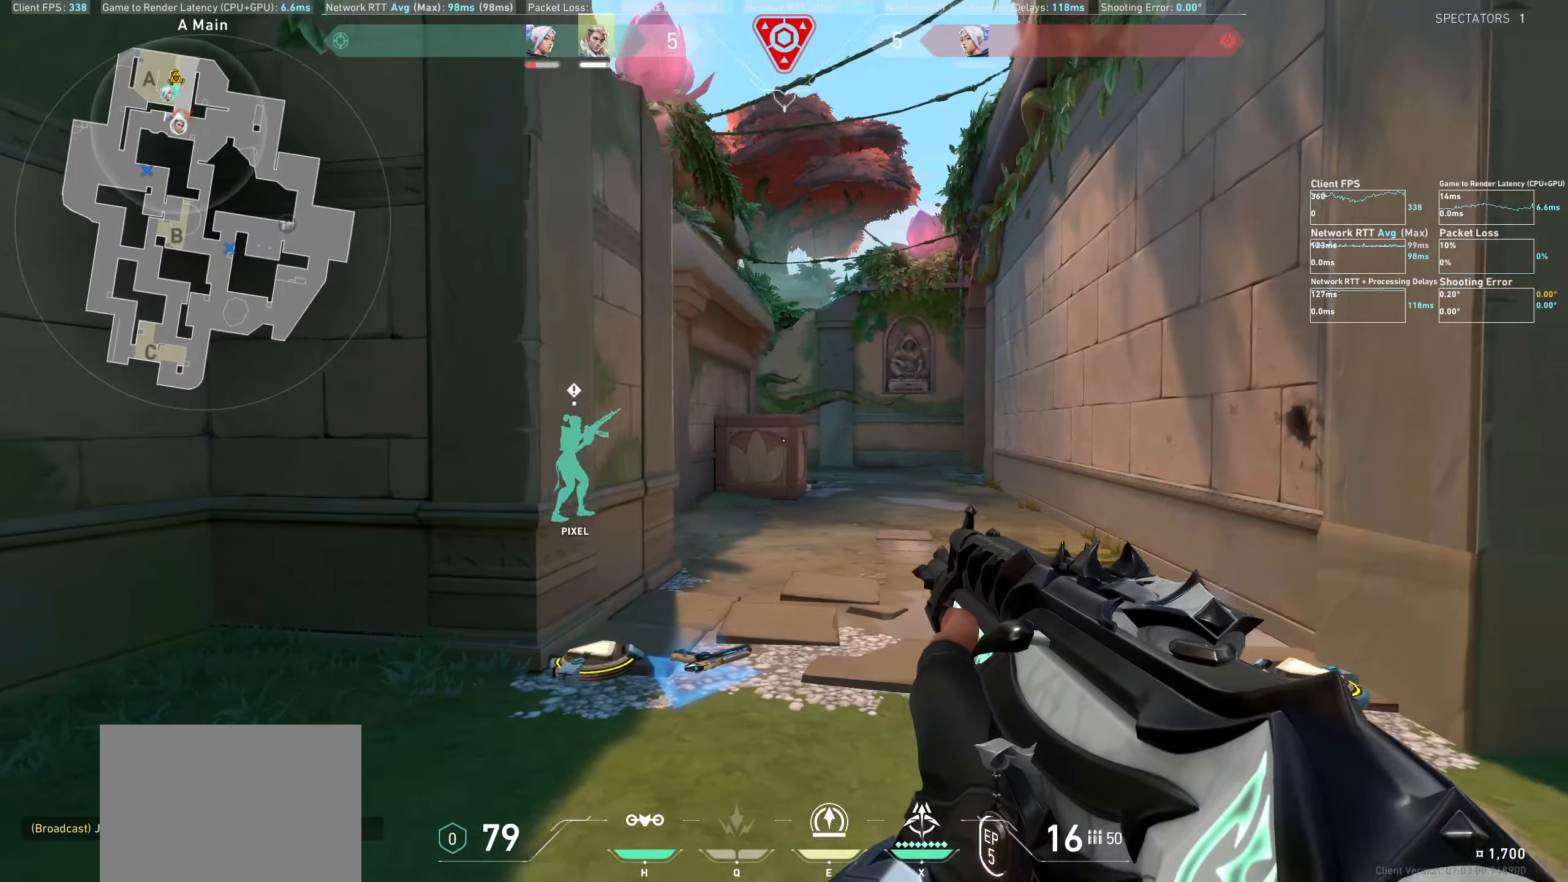
{"keys": [], "mouse": [], "events": [[50, "d", "up"]]}
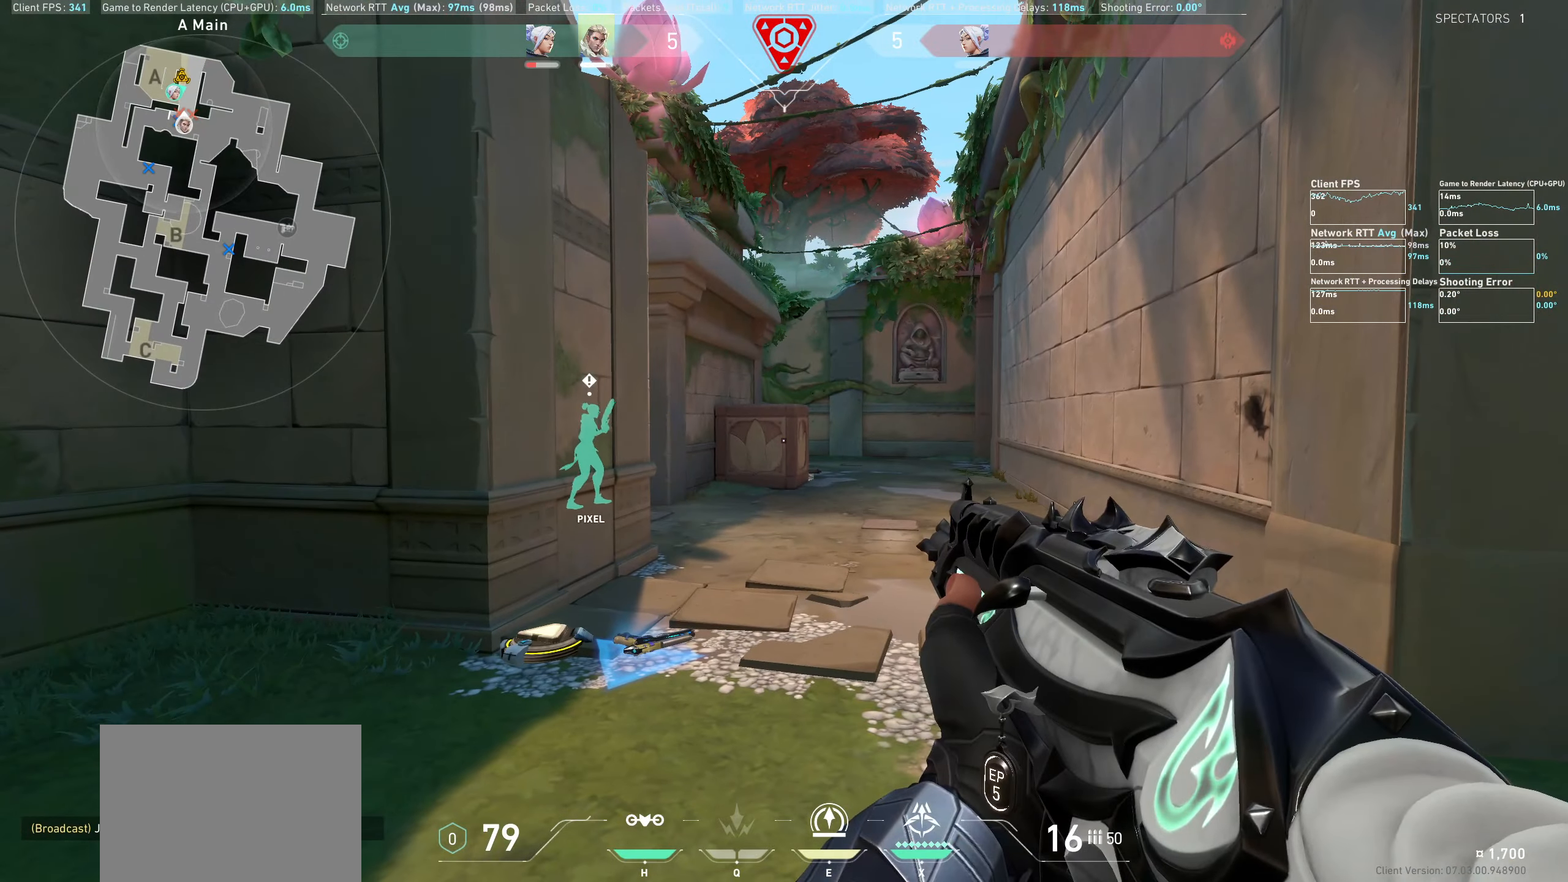
{"keys": ["a"], "mouse": [], "events": [[17, "mouse_left", "down"], [117, "mouse_left", "up"], [267, "a", "down"]]}
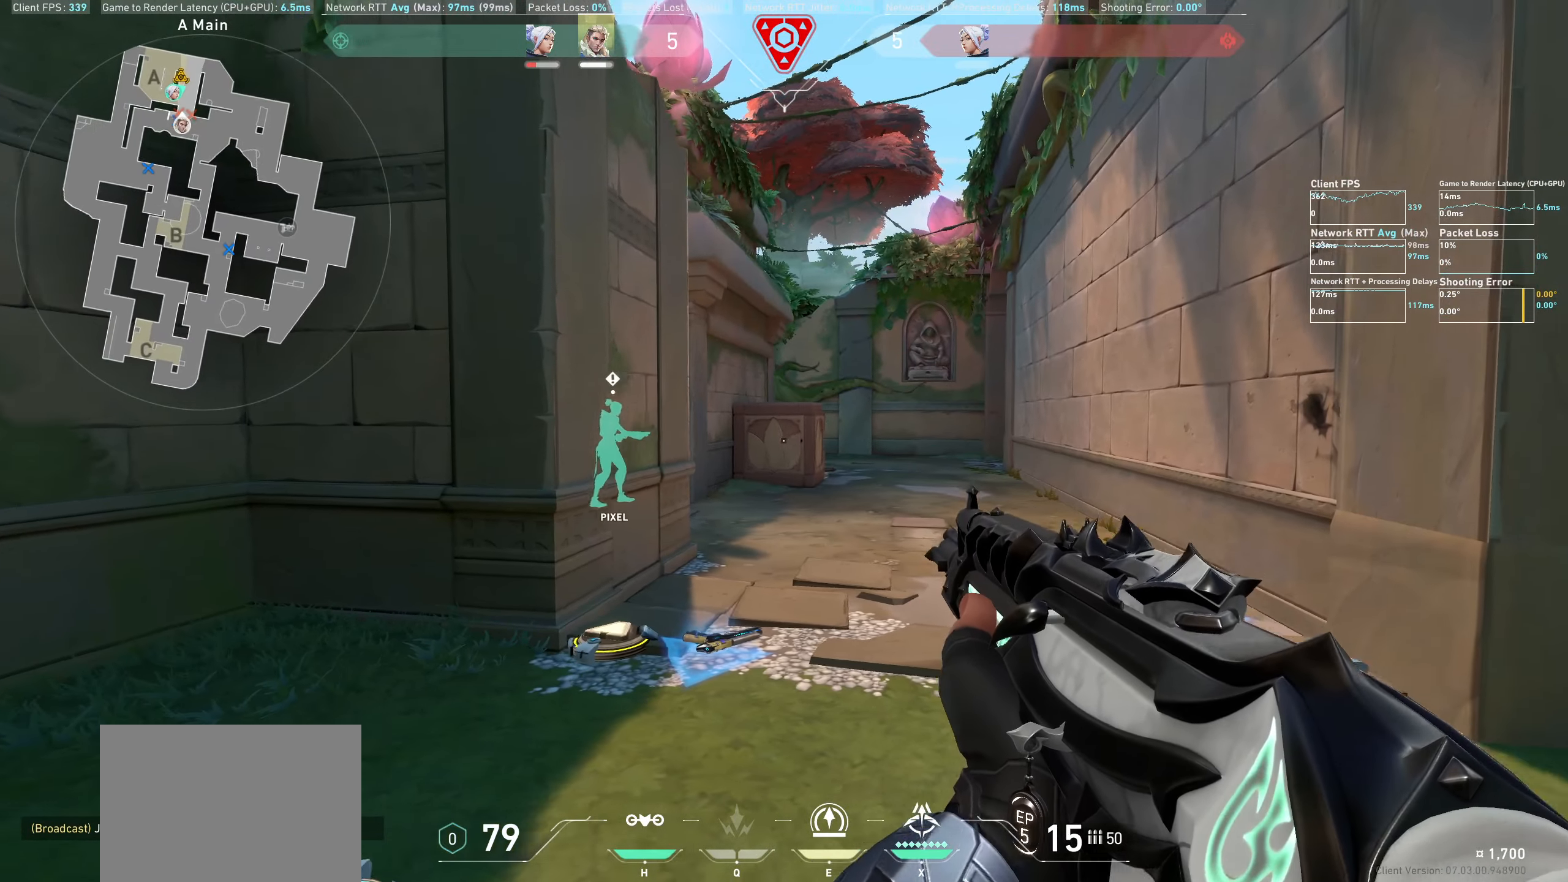
{"keys": ["a"], "mouse": [], "events": [[83, "a", "up"], [283, "mouse_left", "down"], [417, "mouse_left", "up"], [433, "a", "down"]]}
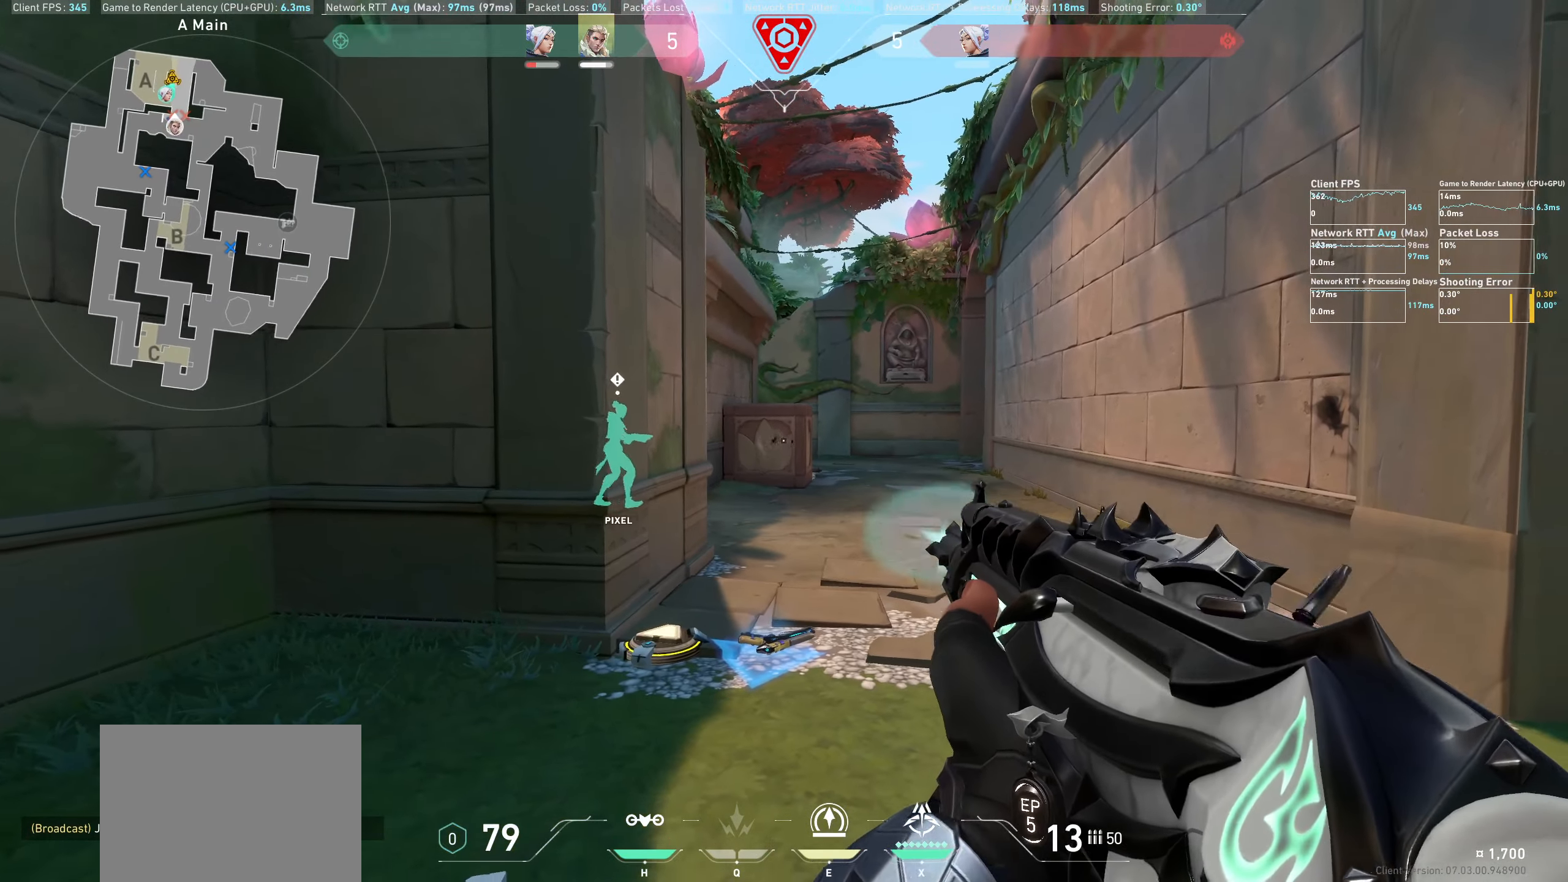
{"keys": ["a"], "mouse": [], "events": []}
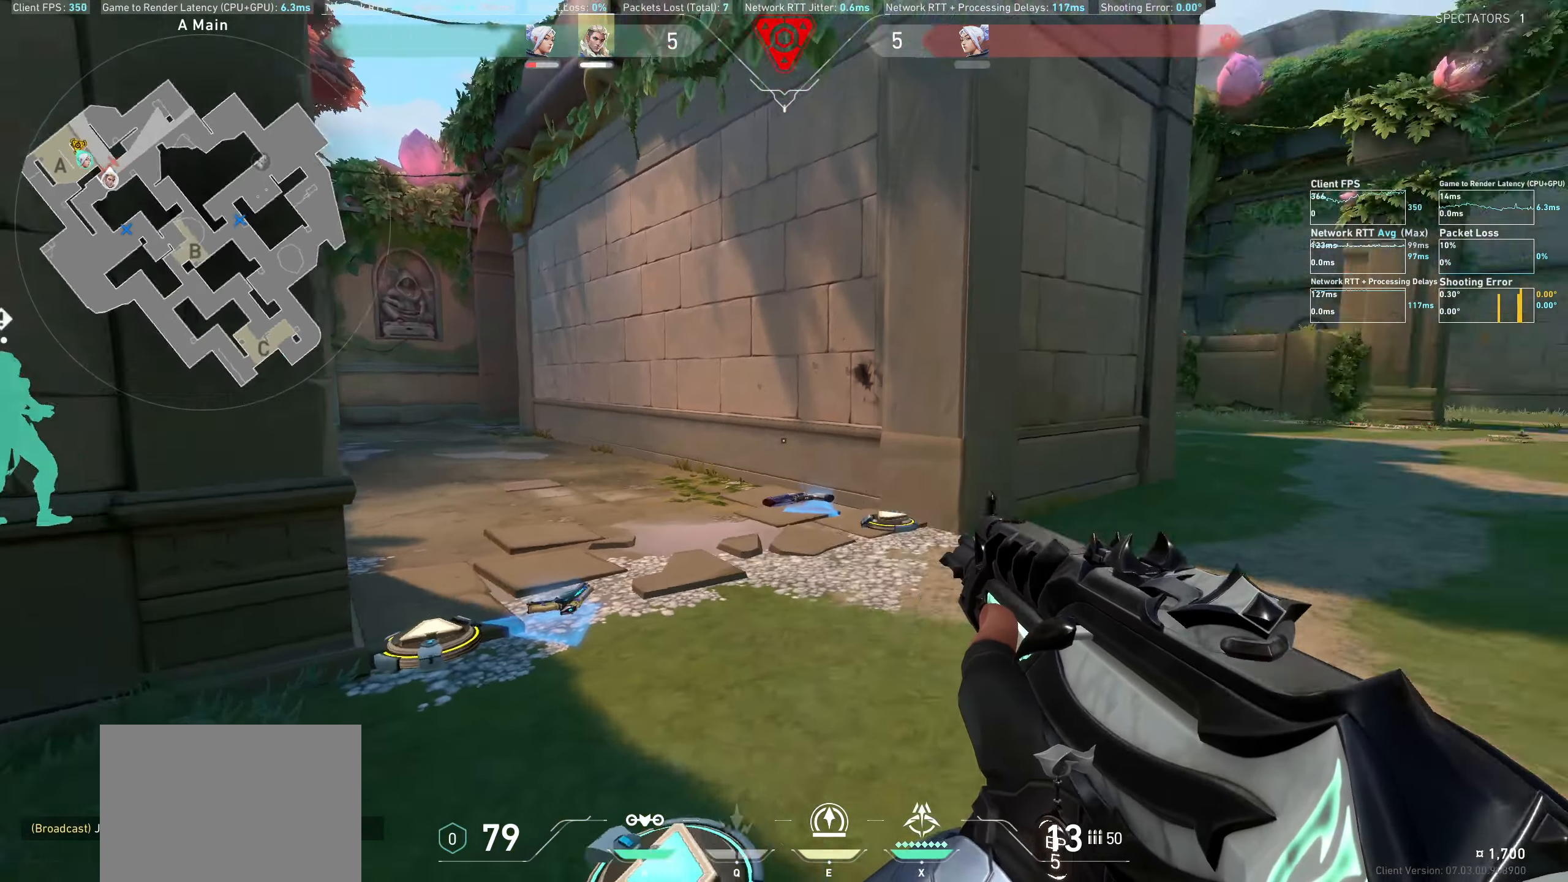
{"keys": [], "mouse": [], "events": [[400, "a", "up"]]}
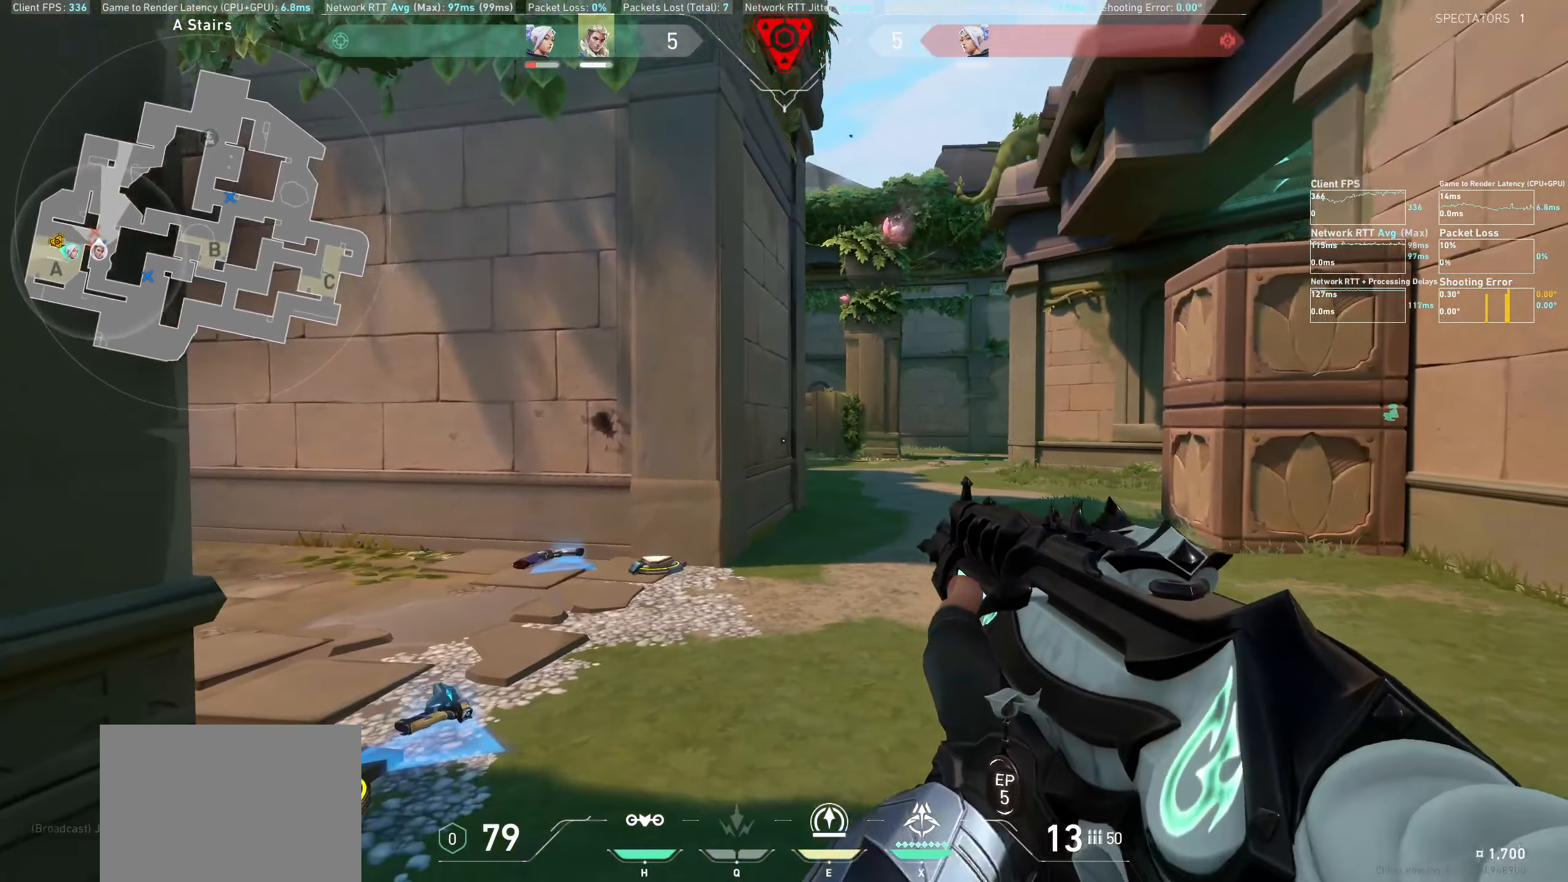
{"keys": ["d"], "mouse": [], "events": [[217, "d", "down"]]}
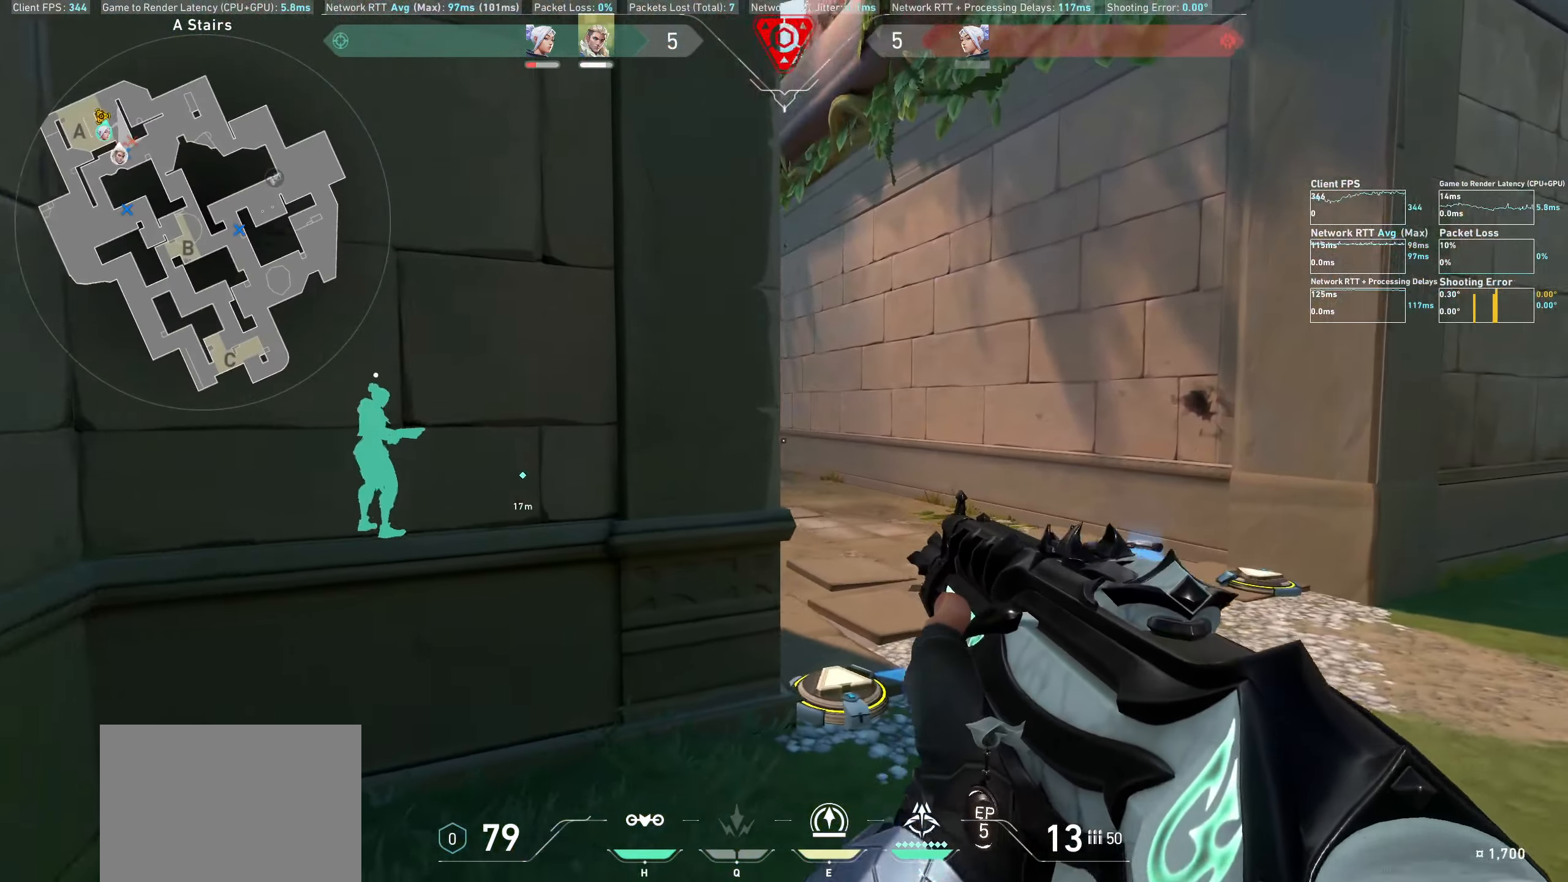
{"keys": ["d"], "mouse": [], "events": []}
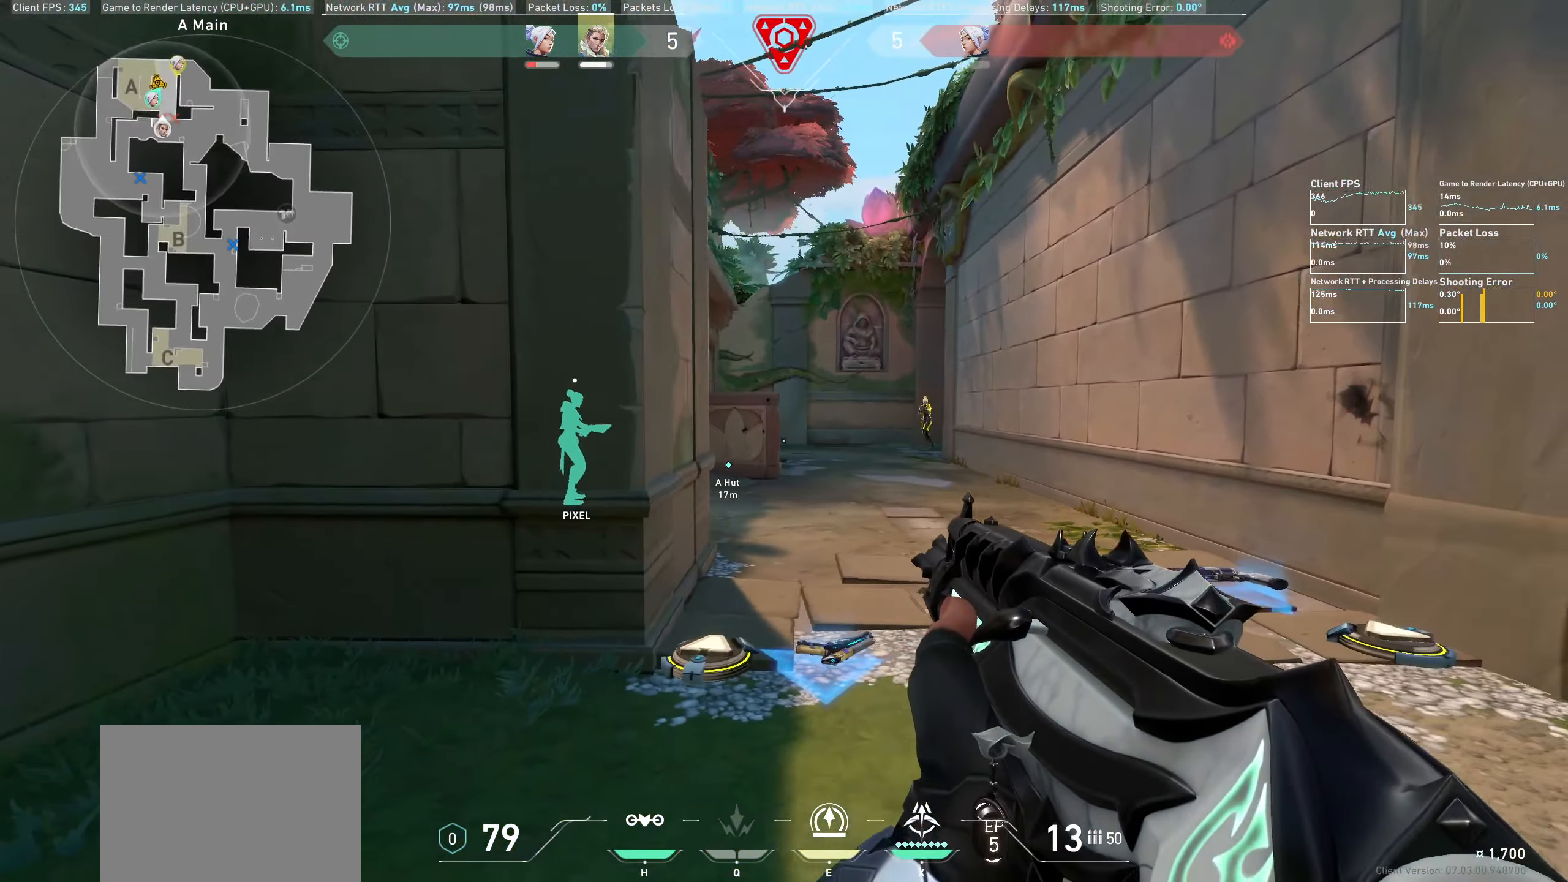
{"keys": ["d"], "mouse": [], "events": []}
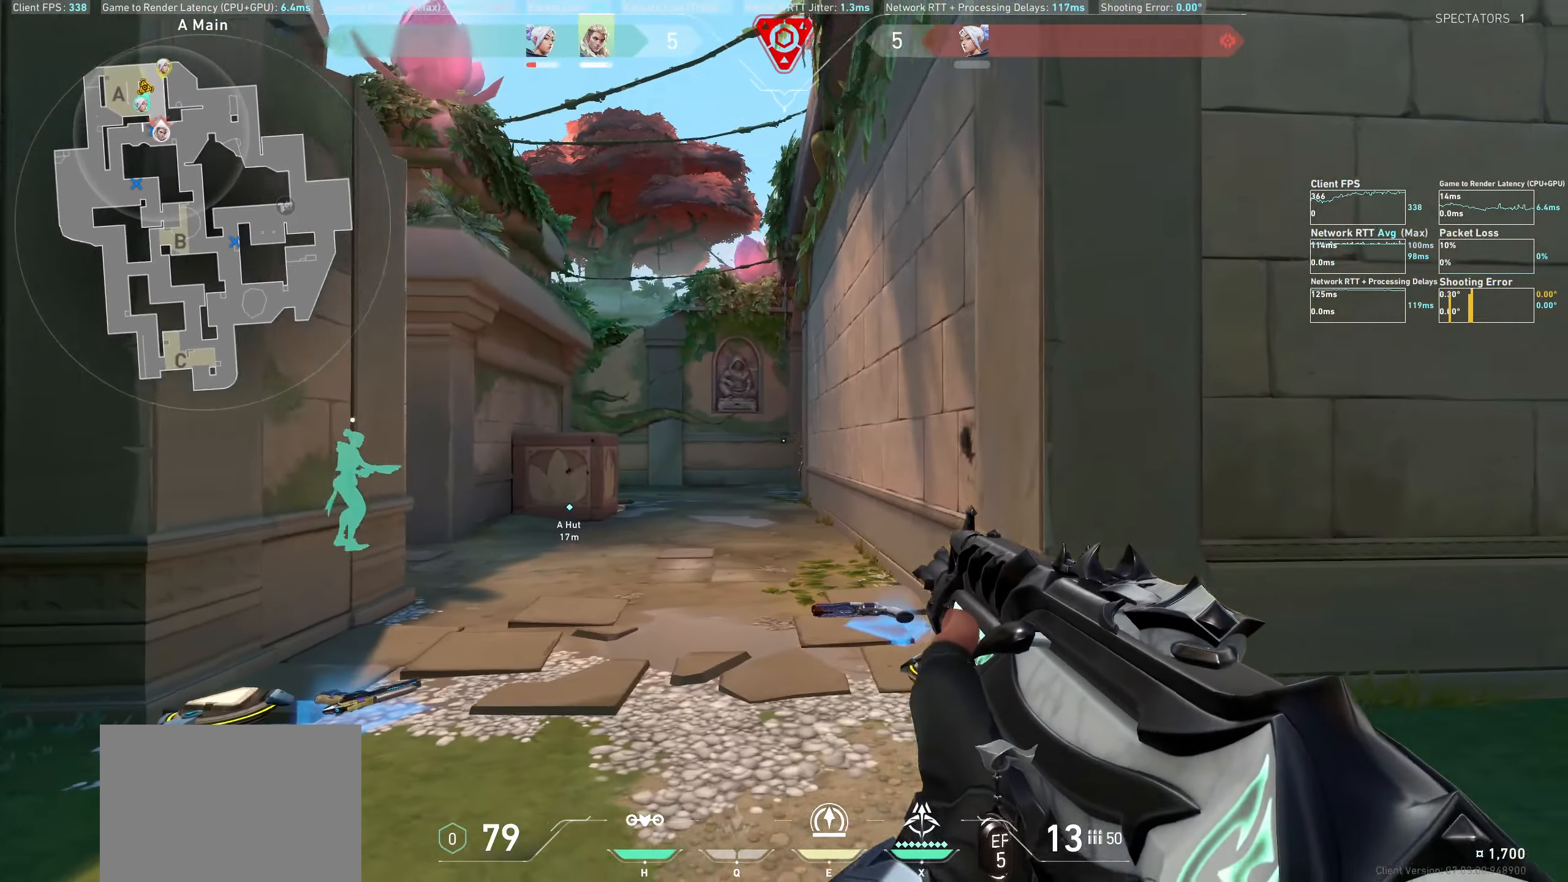
{"keys": [], "mouse": [], "events": [[33, "d", "up"], [83, "mouse_left", "down"], [200, "a", "down"], [283, "mouse_left", "up"], [483, "a", "up"]]}
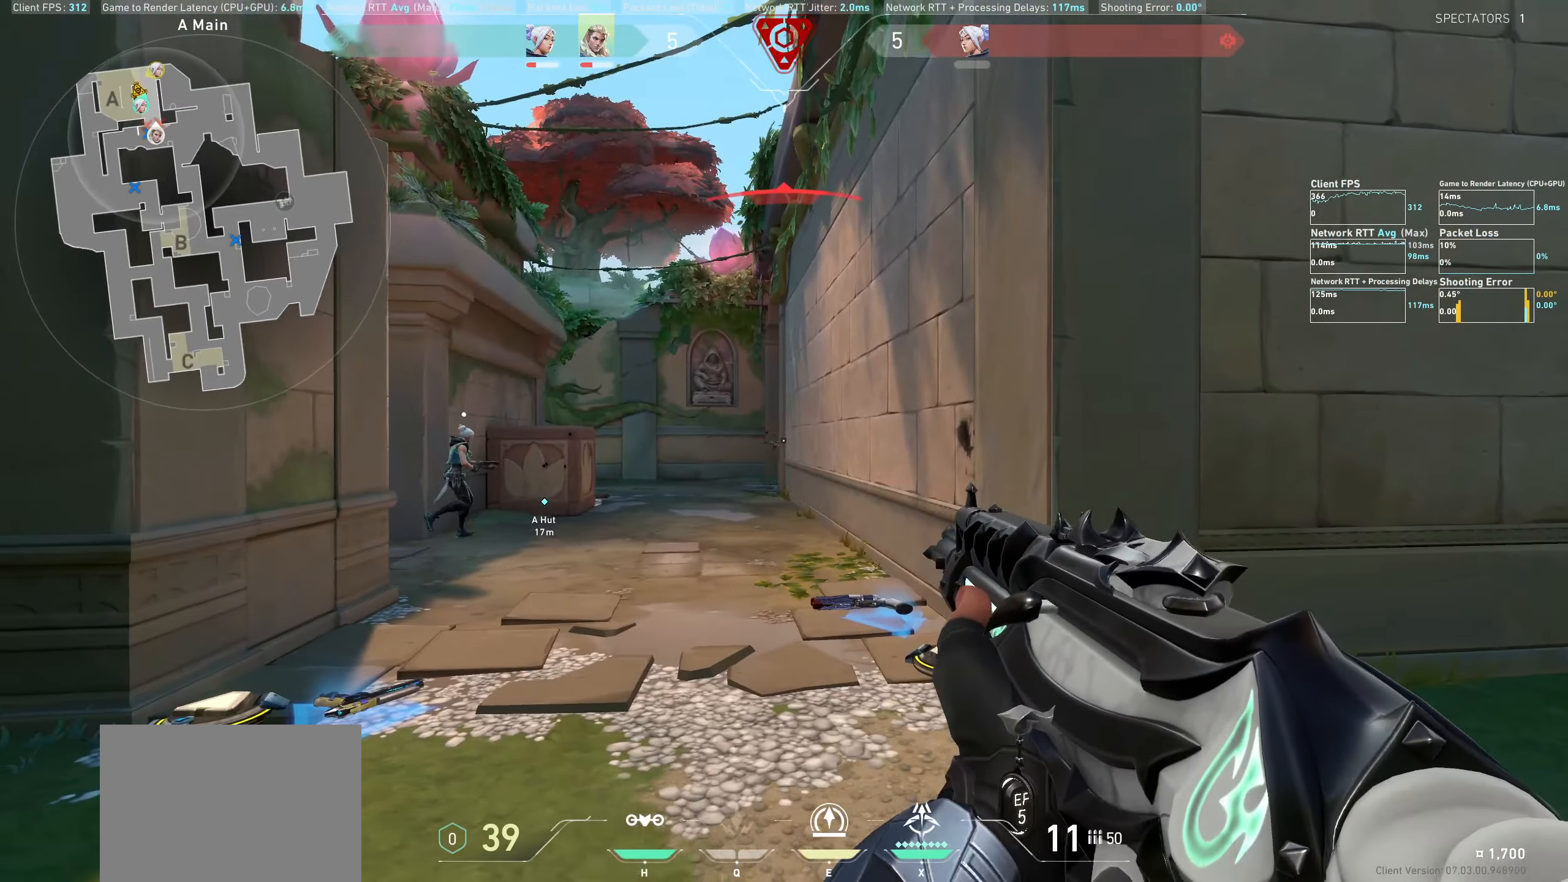
{"keys": ["d"], "mouse": [], "events": [[133, "mouse_left", "down"], [267, "d", "down"], [317, "mouse_left", "up"]]}
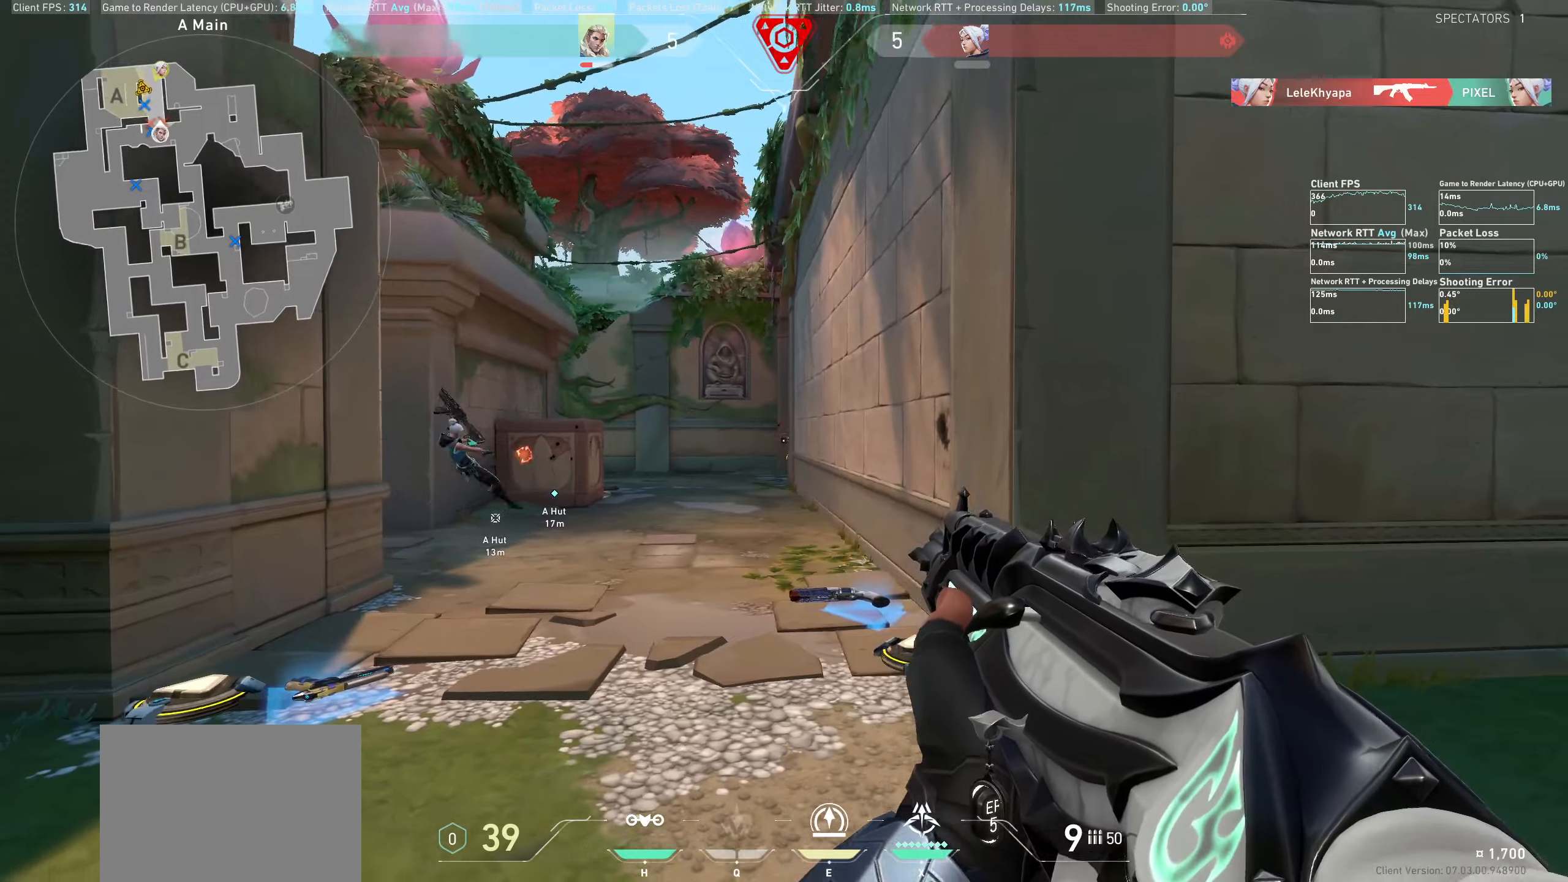
{"keys": ["d", "w"], "mouse": [], "events": [[50, "d", "up"], [67, "d", "down"], [167, "mouse_left", "down"], [250, "w", "down"], [334, "mouse_left", "up"]]}
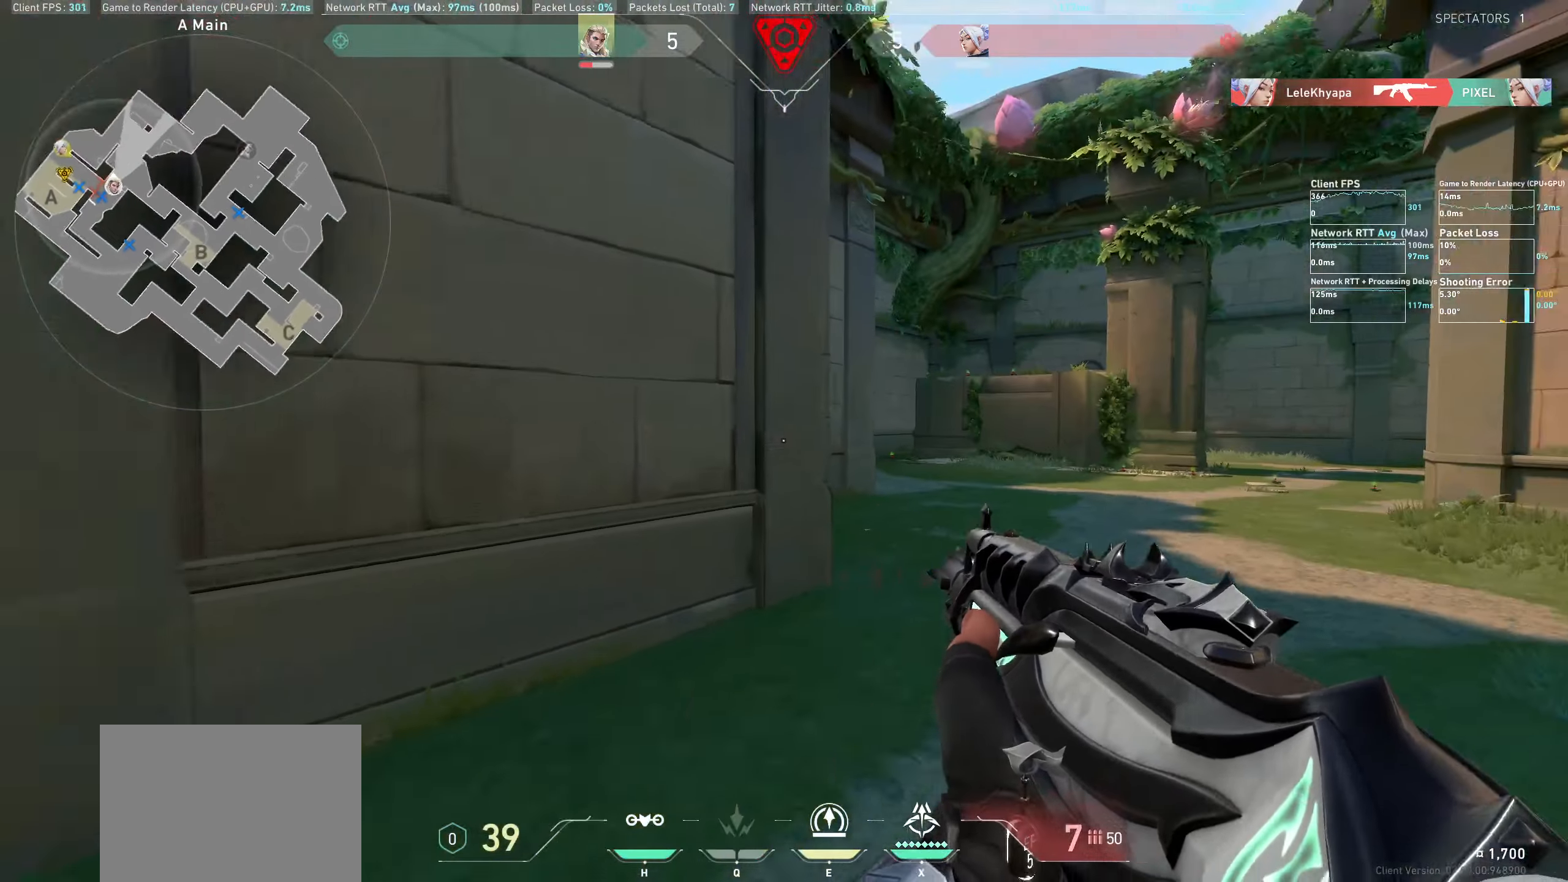
{"keys": ["w"], "mouse": [], "events": [[67, "d", "up"], [417, "mouse_right", "down"], [467, "mouse_right", "up"]]}
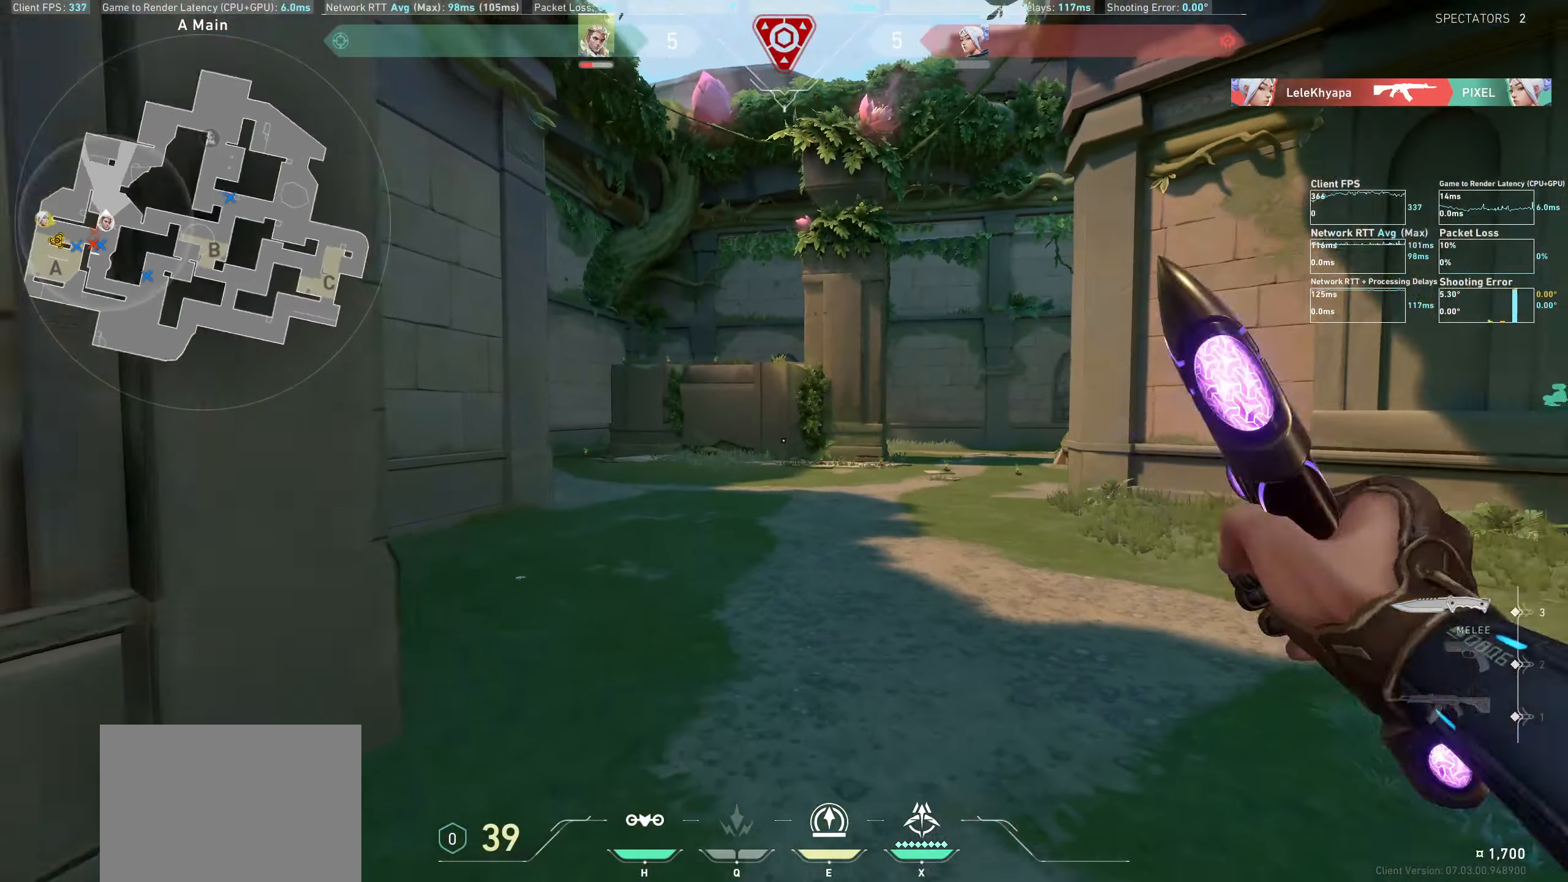
{"keys": ["w"], "mouse": [], "events": []}
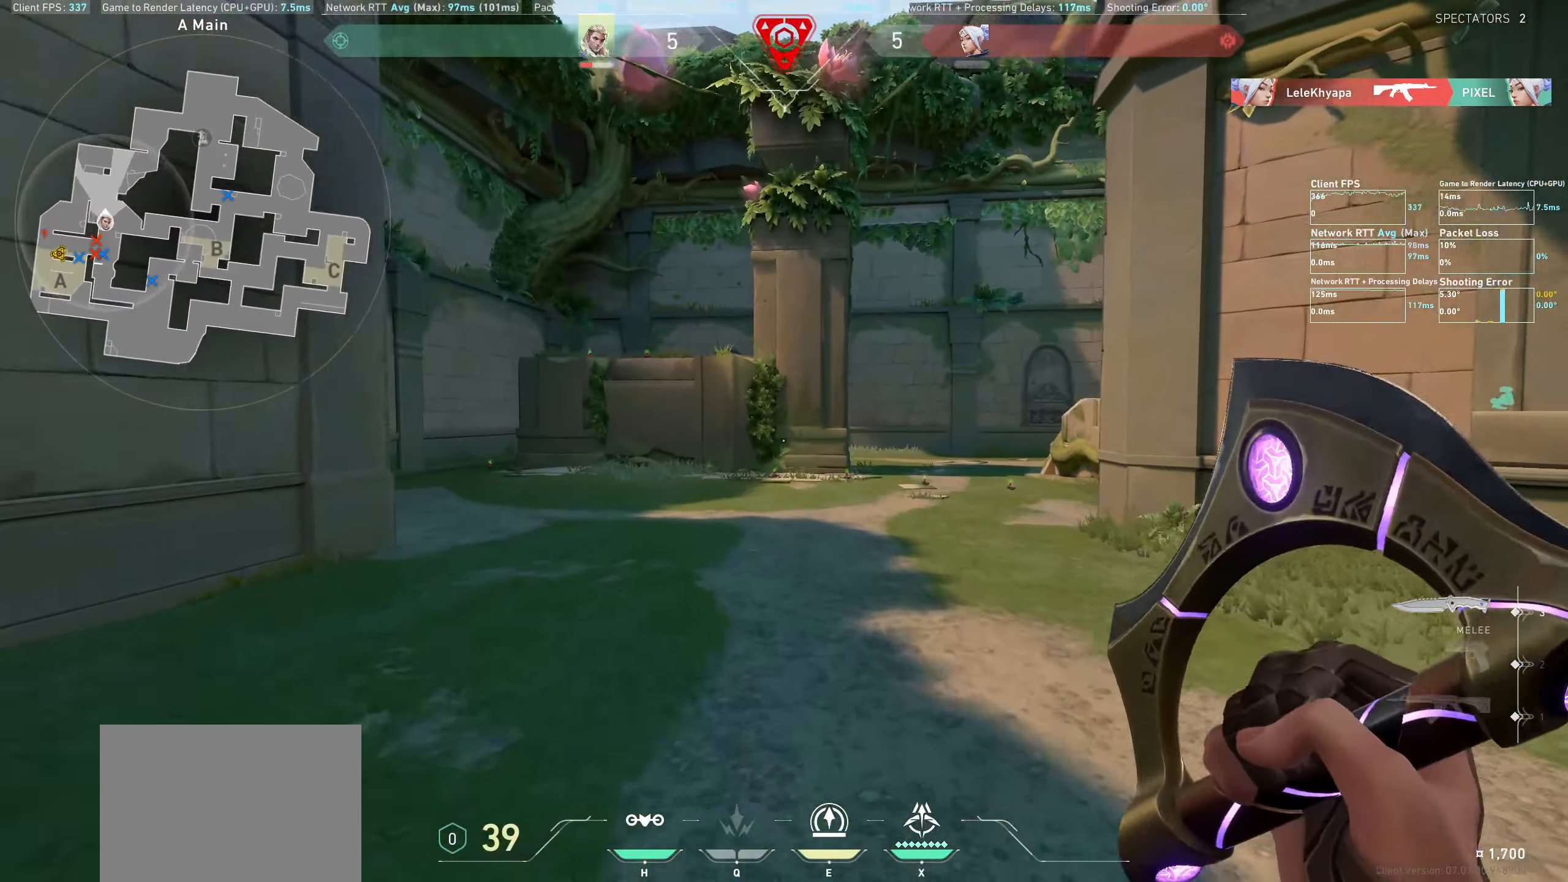
{"keys": ["w"], "mouse": [], "events": []}
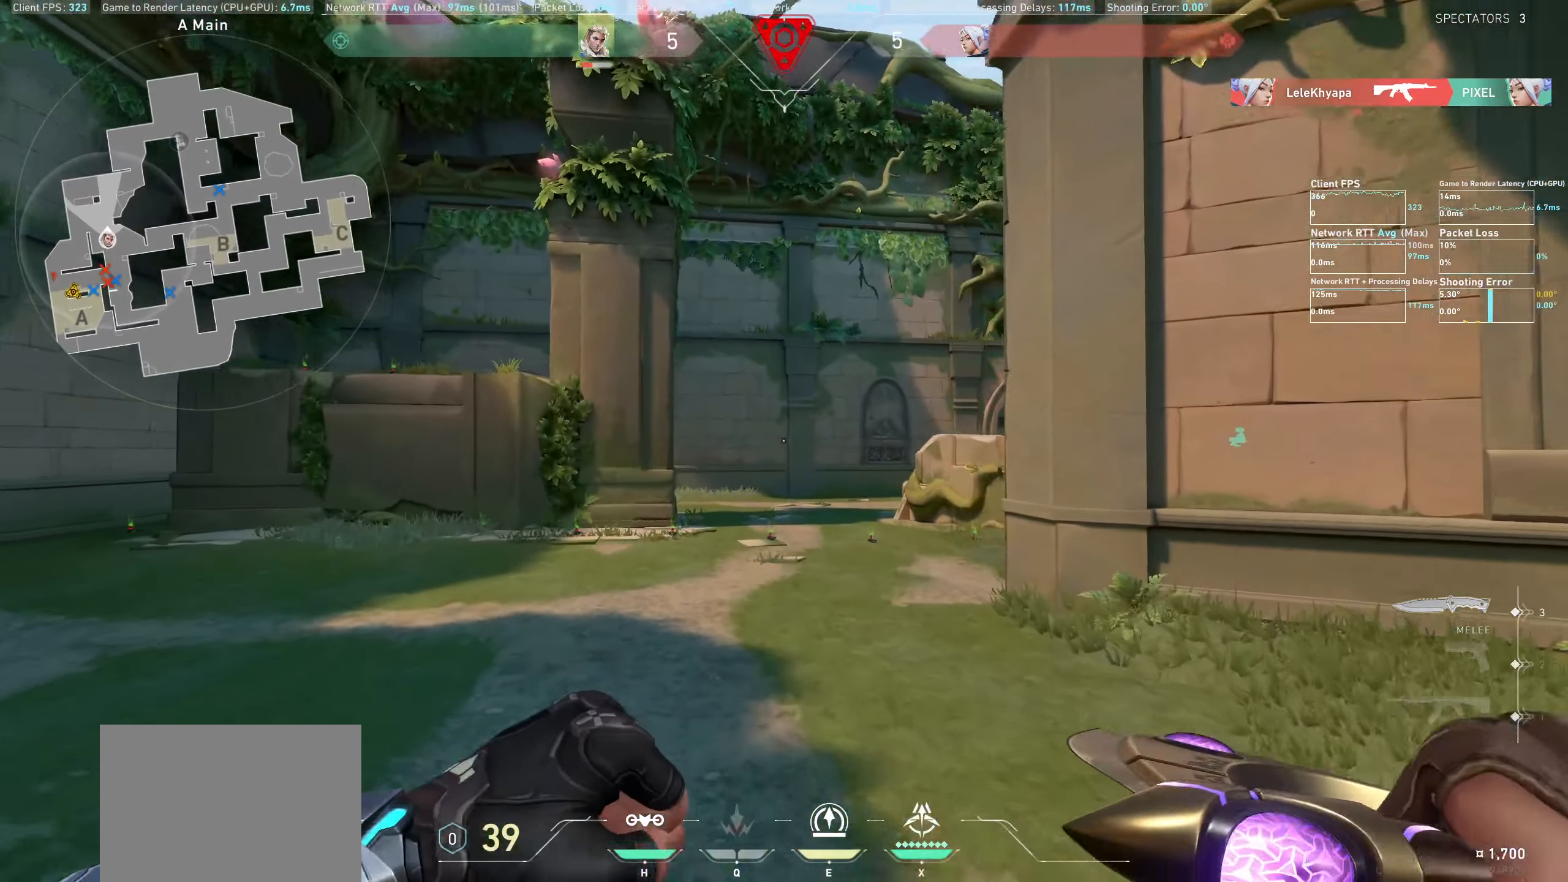
{"keys": ["w"], "mouse": [], "events": []}
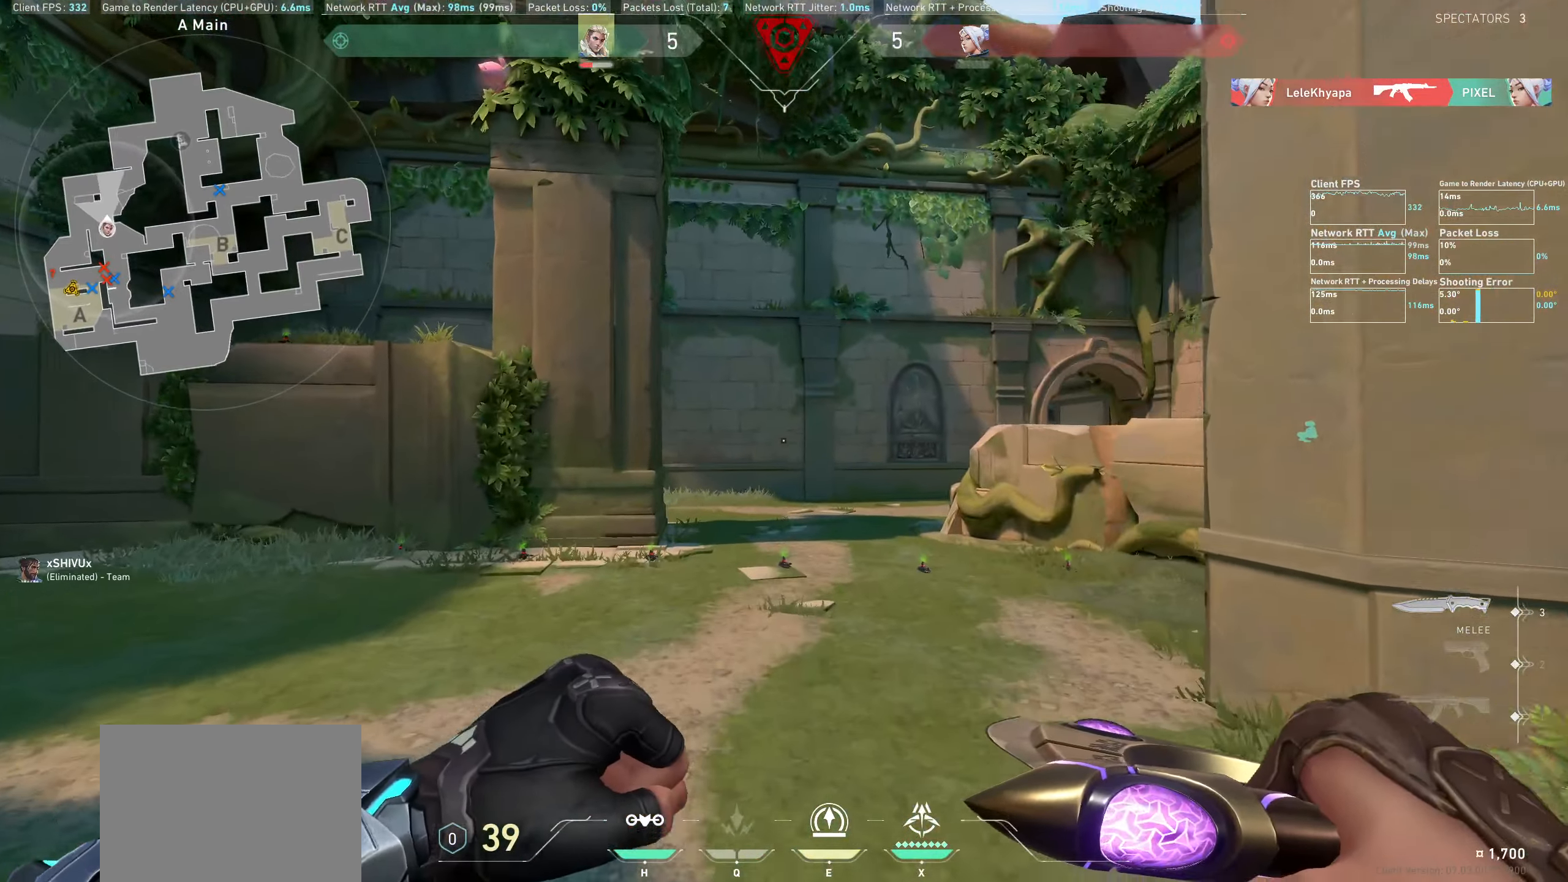
{"keys": ["d", "w"], "mouse": [], "events": [[317, "d", "down"]]}
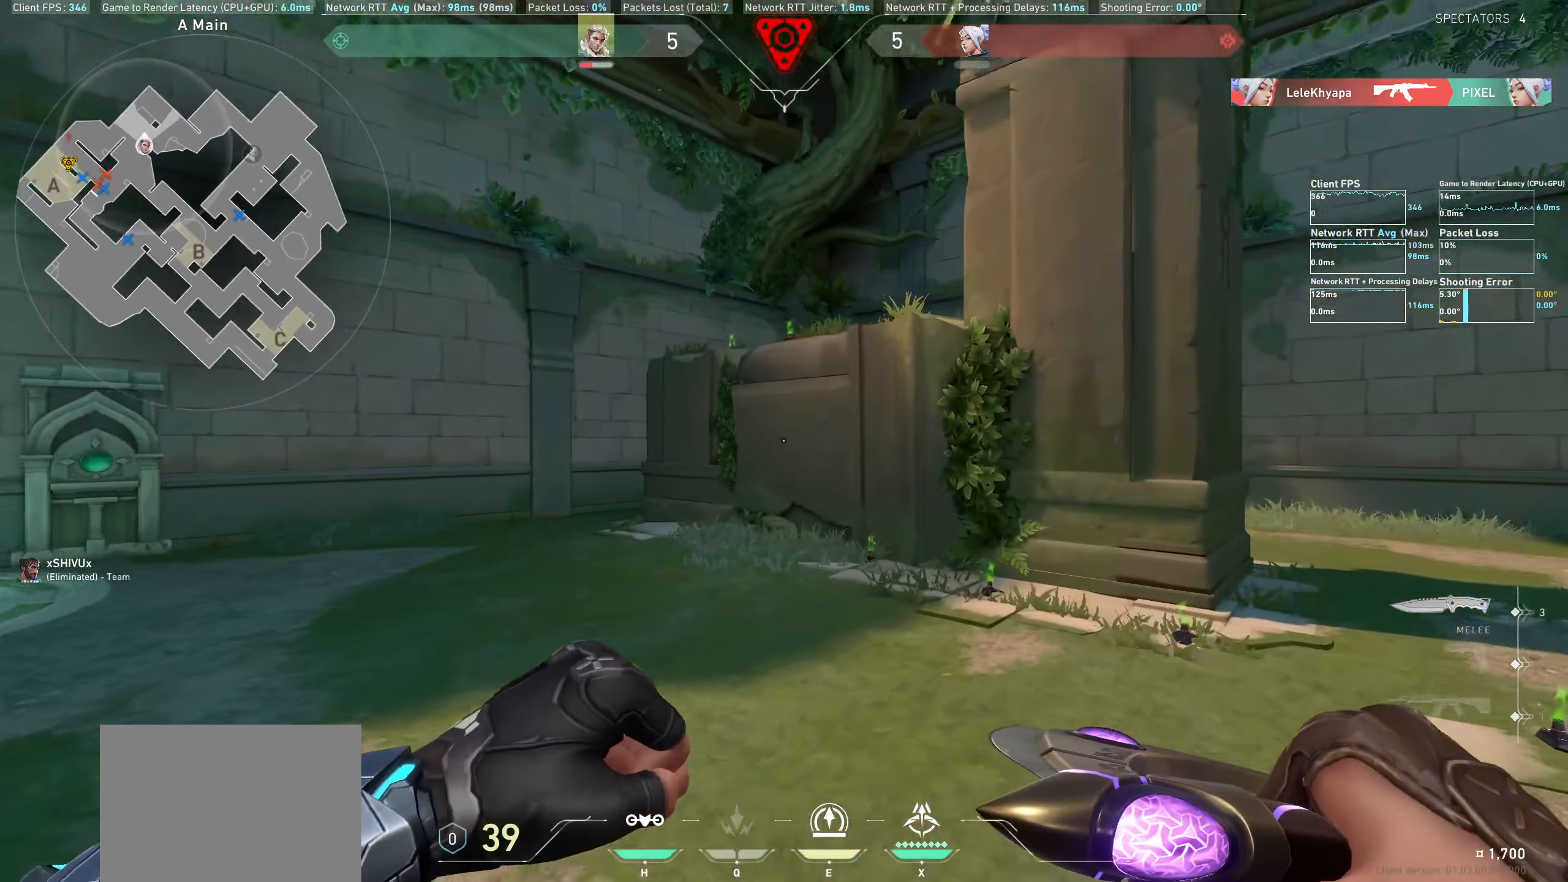
{"keys": ["d", "w"], "mouse": [], "events": [[34, "w", "up"], [484, "w", "down"]]}
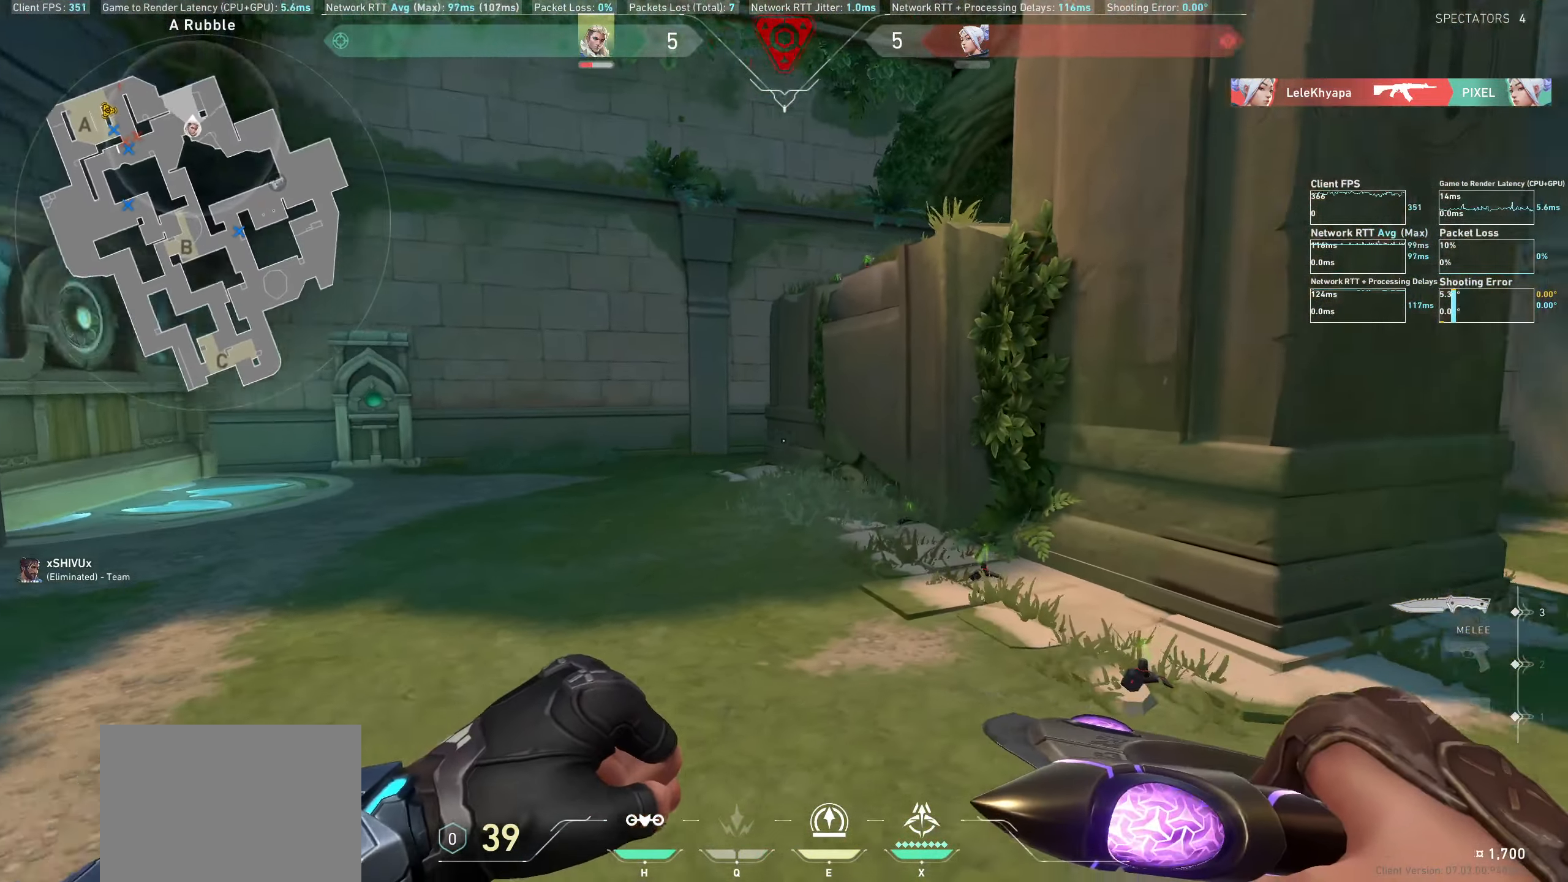
{"keys": ["w"], "mouse": [], "events": [[134, "d", "up"]]}
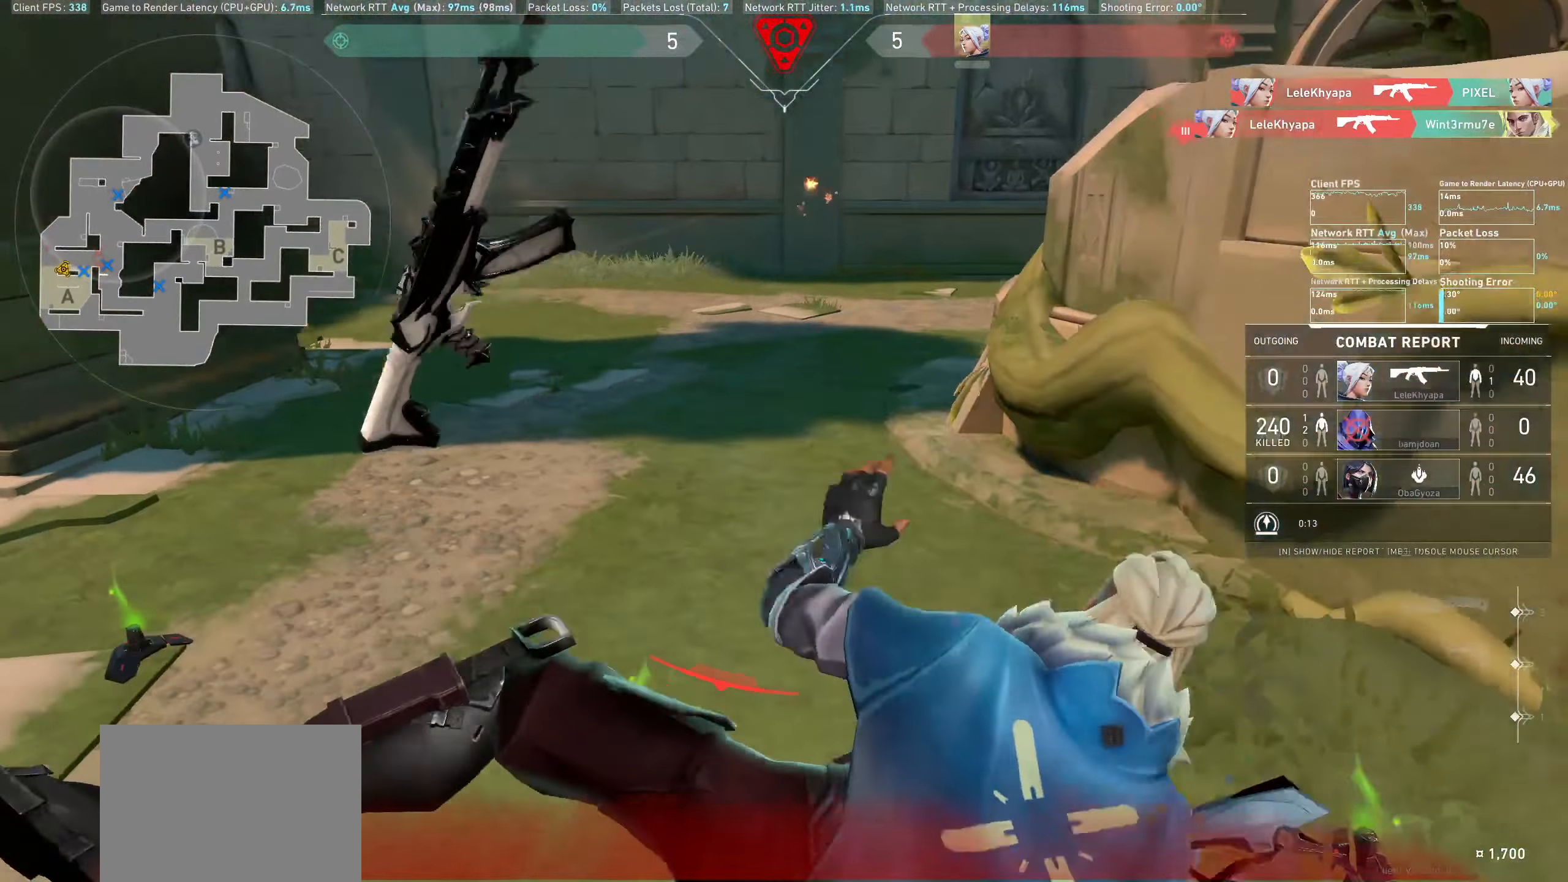
{"keys": [], "mouse": [], "events": [[317, "w", "up"]]}